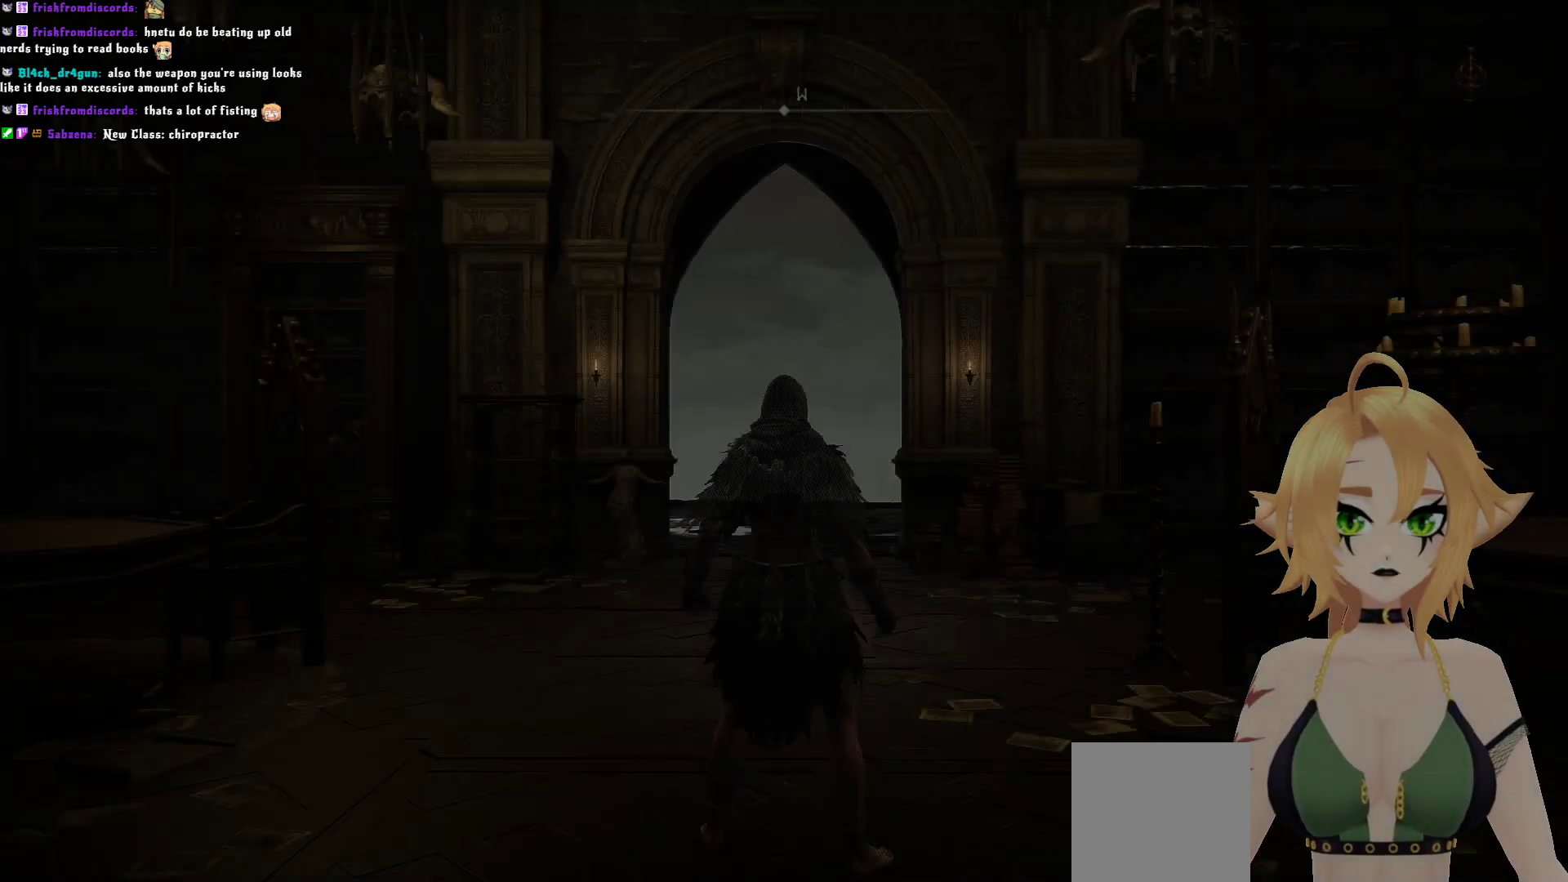
Gameplay with a controller (Xbox layout); each line is a JSON object with the inputs held at the frame after it. "events" lists button and stick changes between this image and that frame as [ms after this image, input, new state], when the widget could be followed in between. Not read: L3.
{"buttons": [], "left_stick": "up", "right_stick": "center", "events": [[400, "right_stick", "down"], [450, "left_stick", "up"], [500, "right_stick", "center"]]}
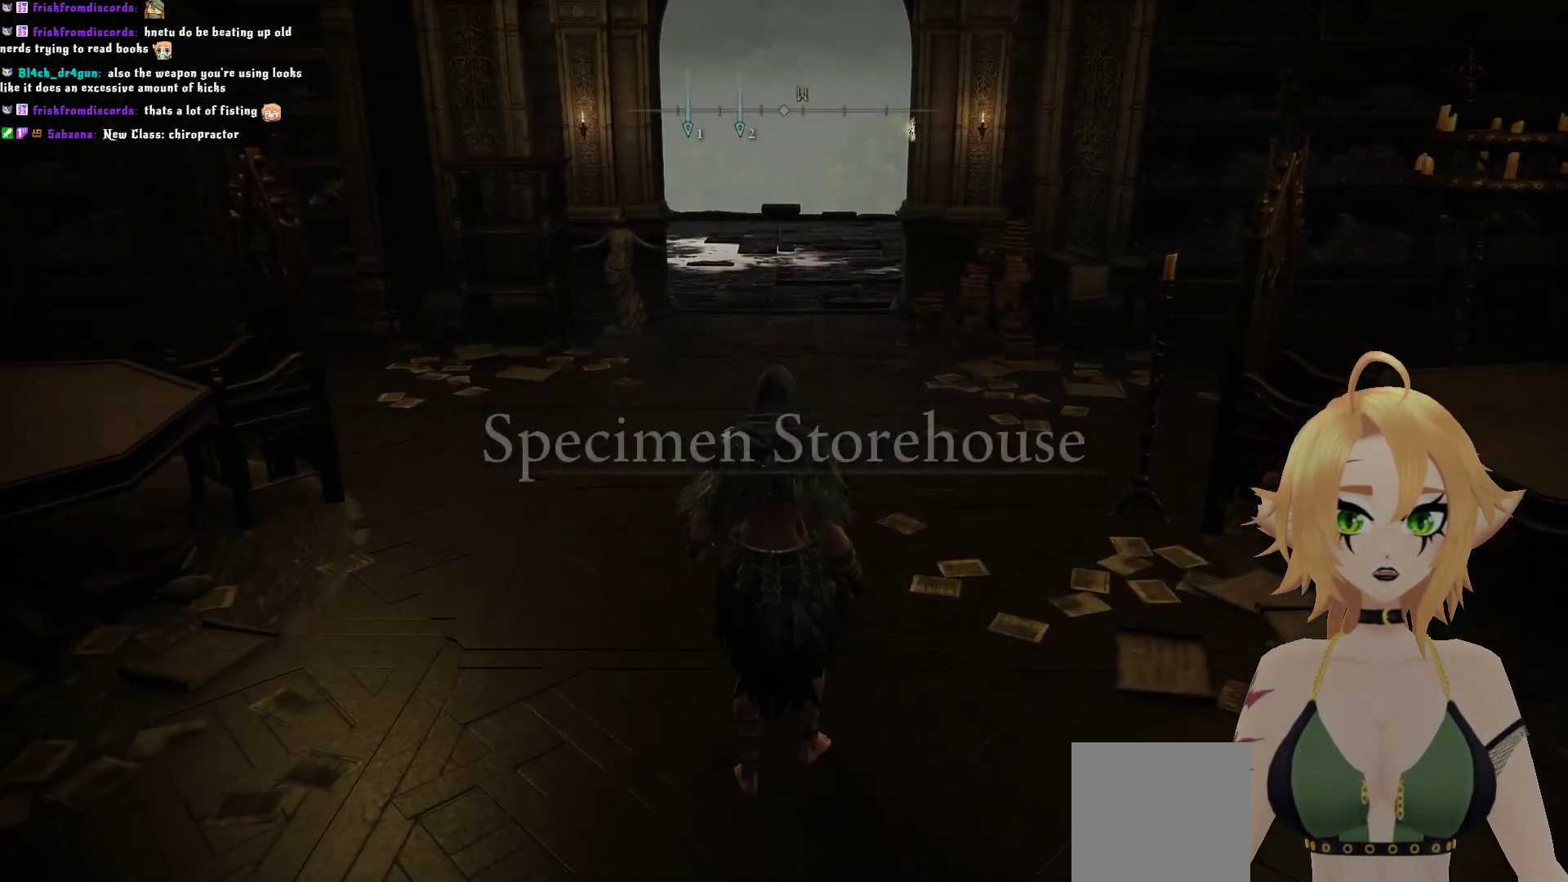
{"buttons": ["B"], "left_stick": "up", "right_stick": "center", "events": [[100, "B", "down"]]}
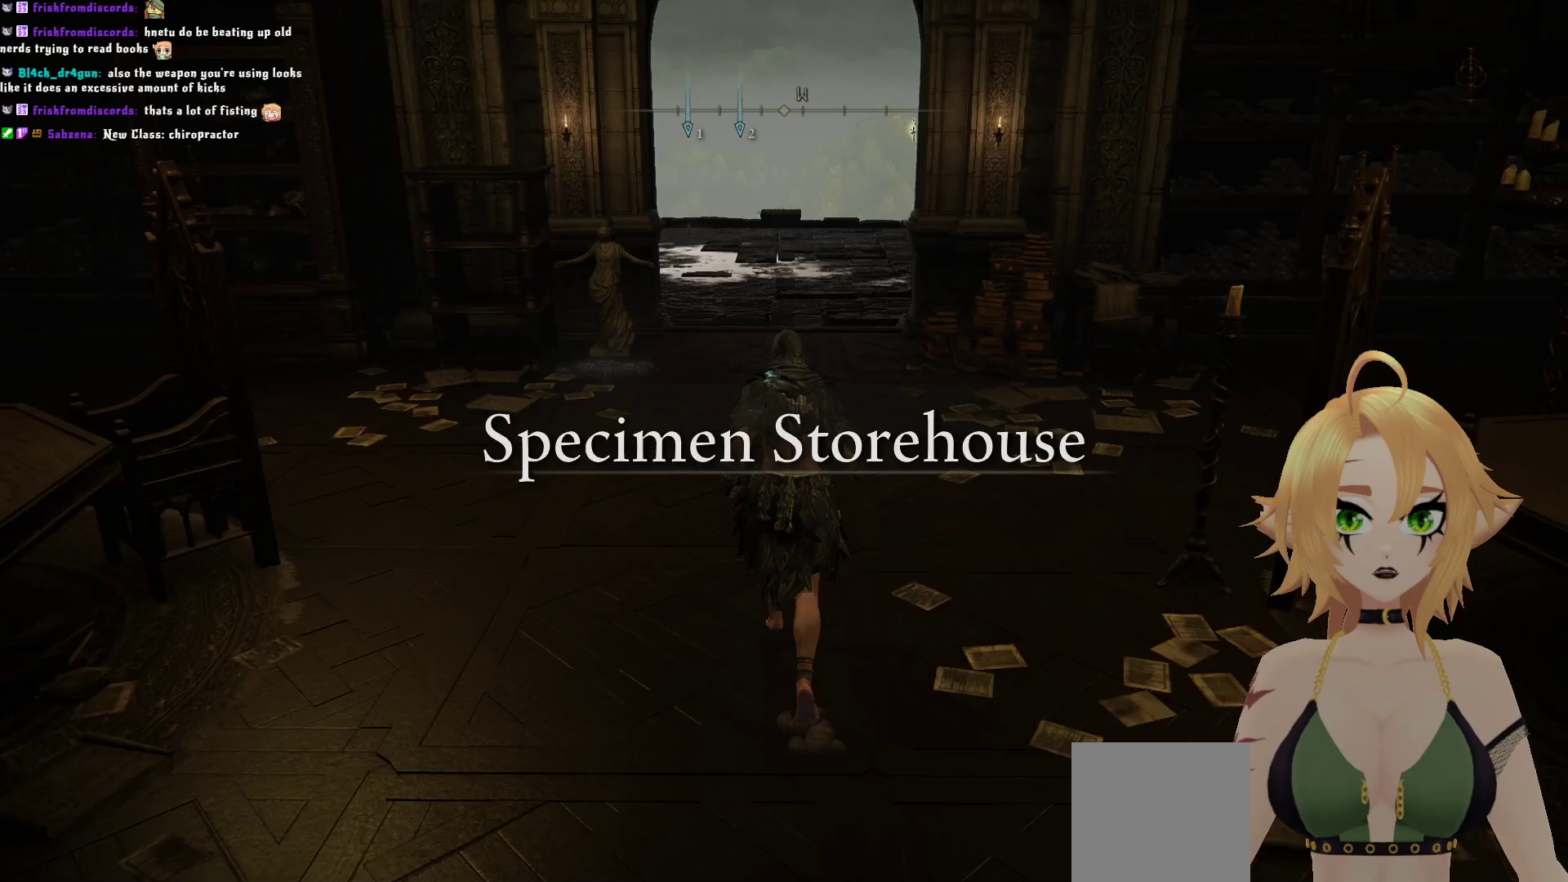
{"buttons": ["B"], "left_stick": "up", "right_stick": "center", "events": []}
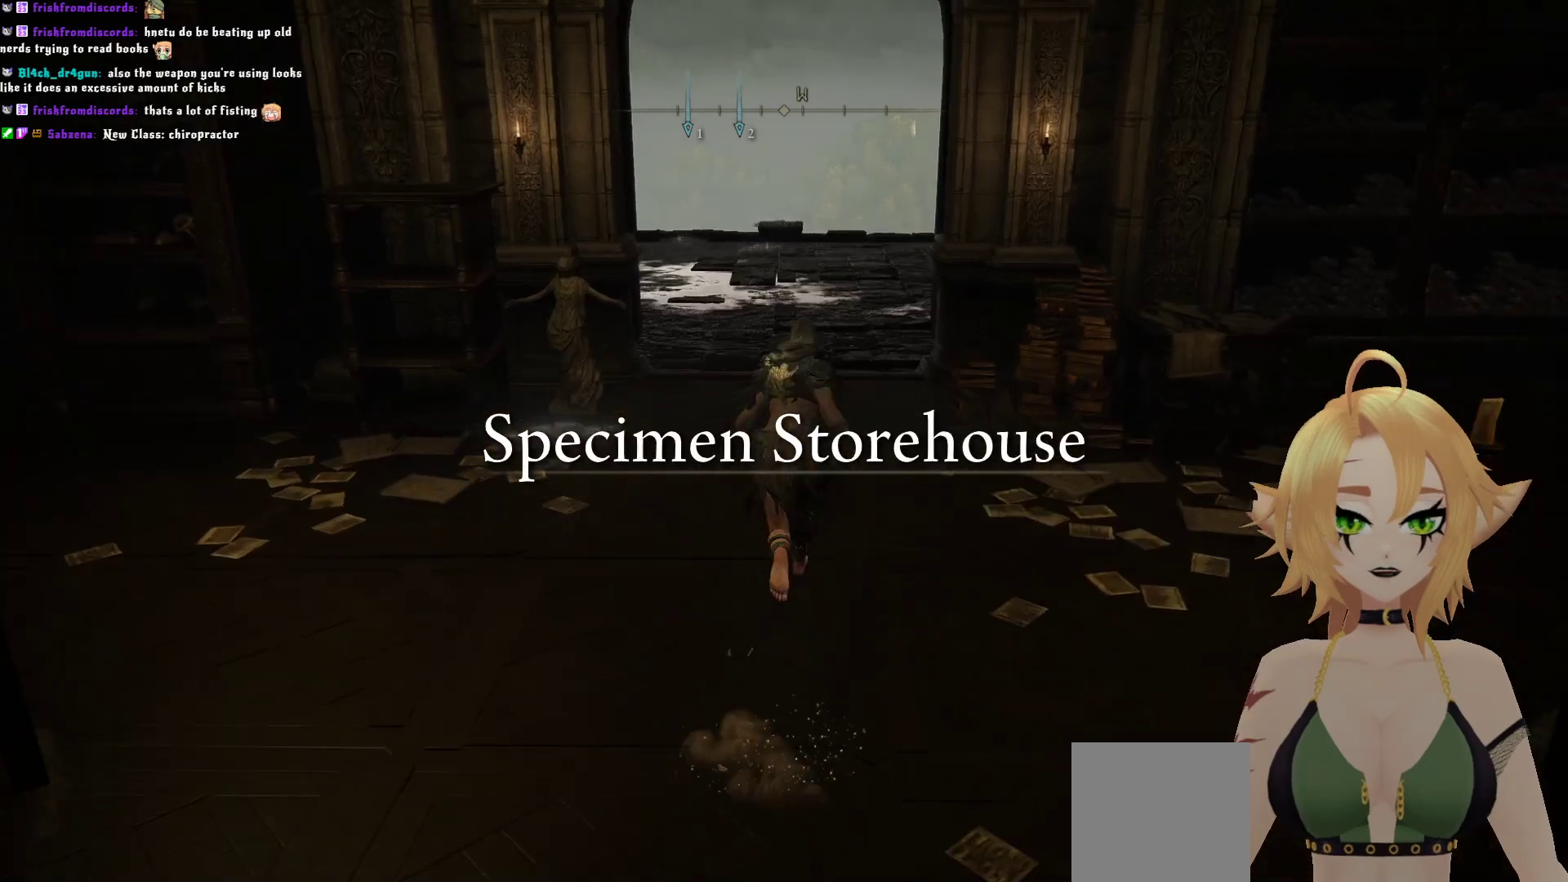
{"buttons": ["B"], "left_stick": "up", "right_stick": "center", "events": []}
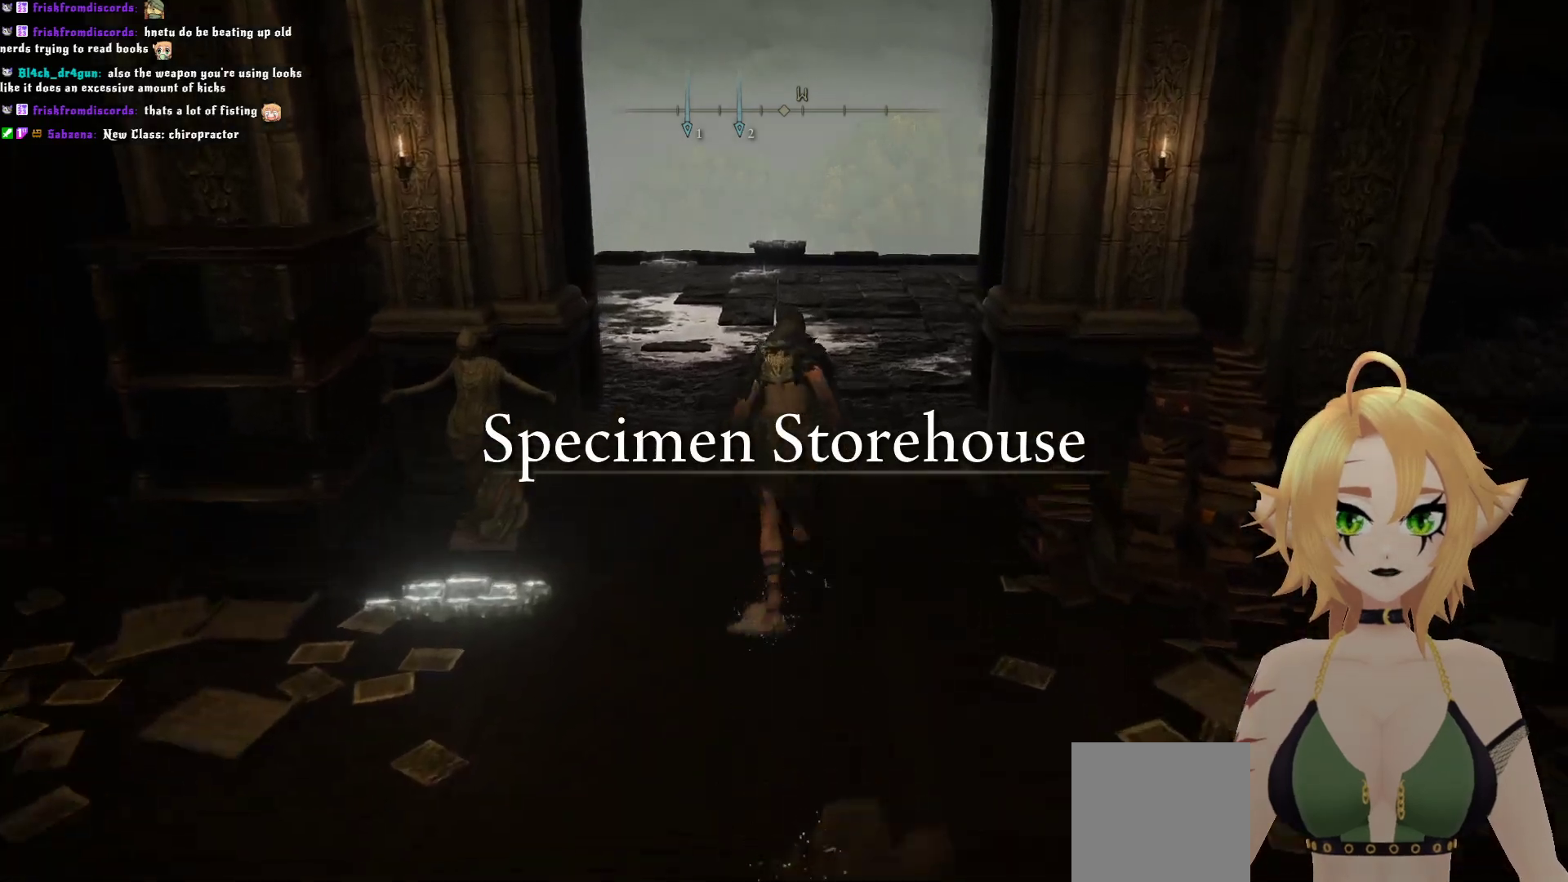
{"buttons": [], "left_stick": "up", "right_stick": "down-left", "events": [[167, "B", "up"], [300, "right_stick", "down-left"]]}
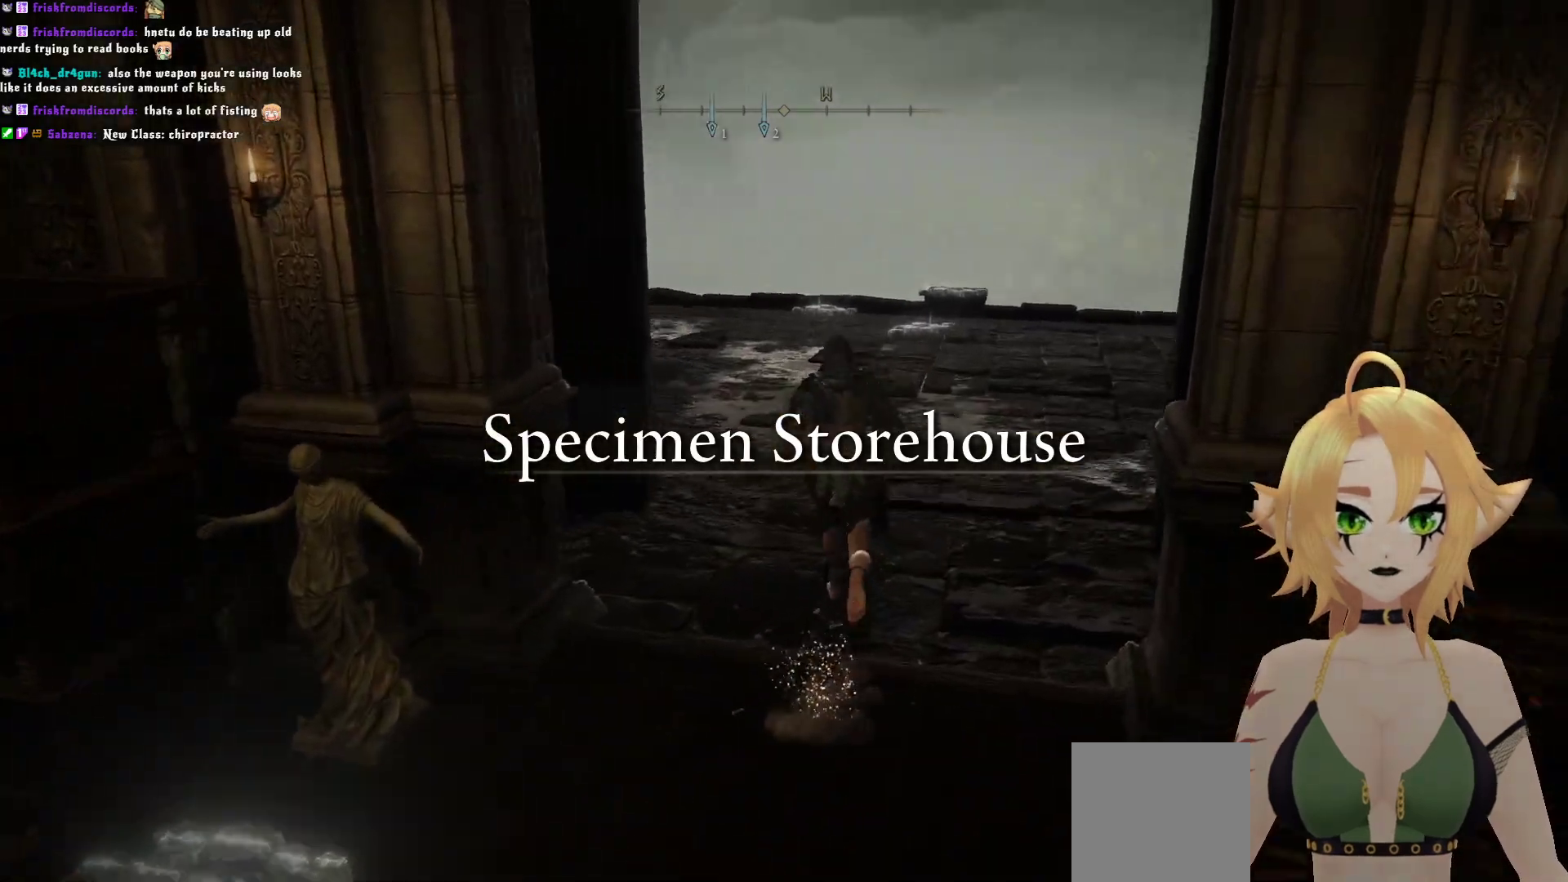
{"buttons": [], "left_stick": "up-left", "right_stick": "left", "events": [[50, "right_stick", "center"], [200, "R3", "down"], [333, "R3", "up"], [417, "left_stick", "up-left"], [450, "right_stick", "left"]]}
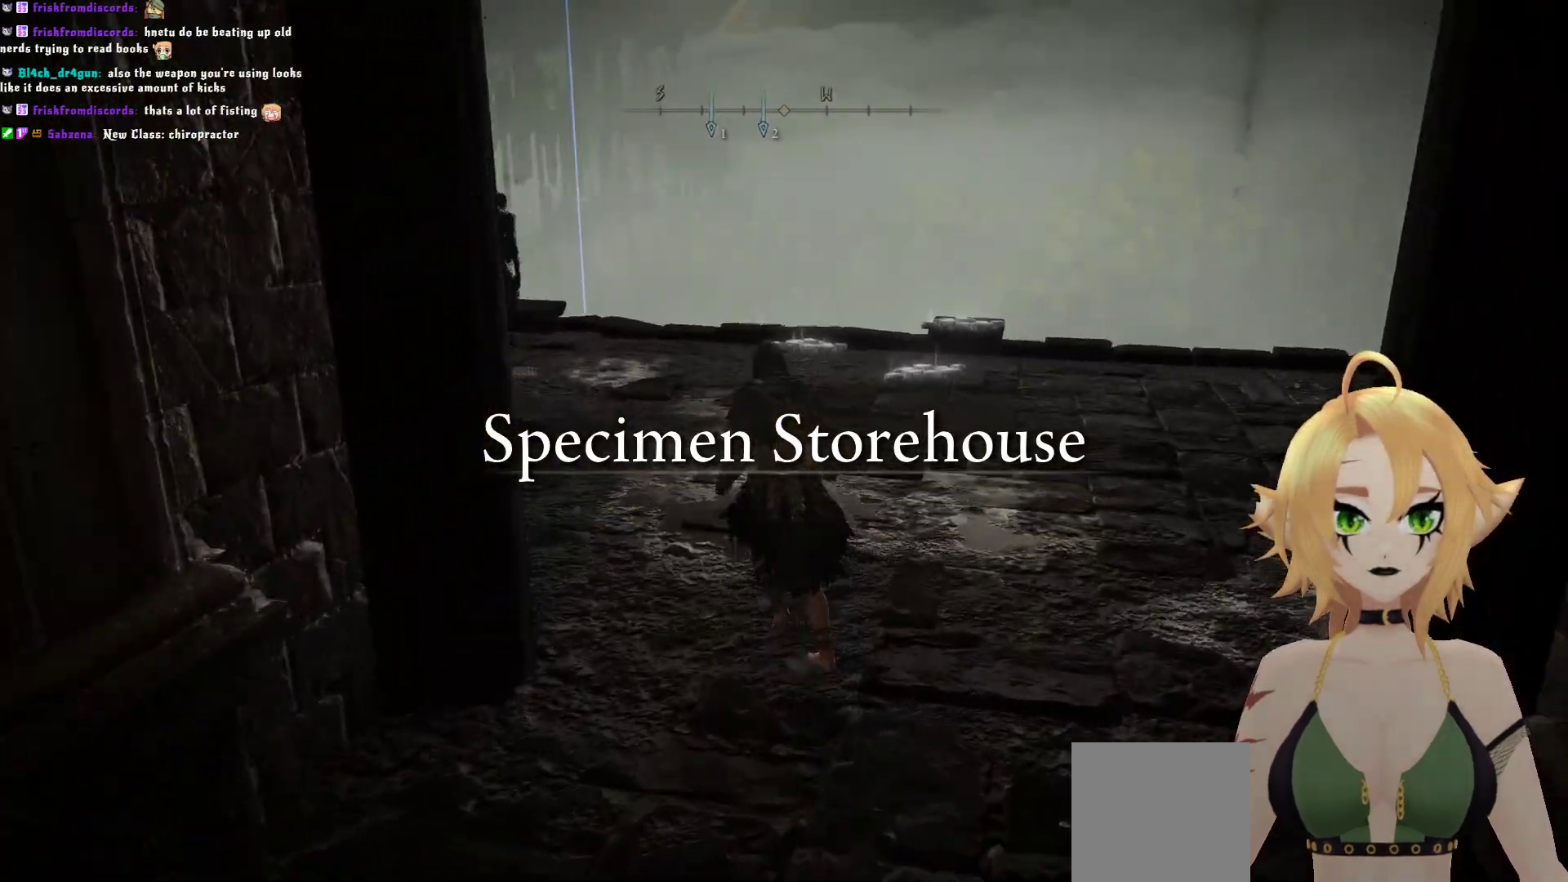
{"buttons": [], "left_stick": "up-left", "right_stick": "center", "events": [[250, "right_stick", "center"]]}
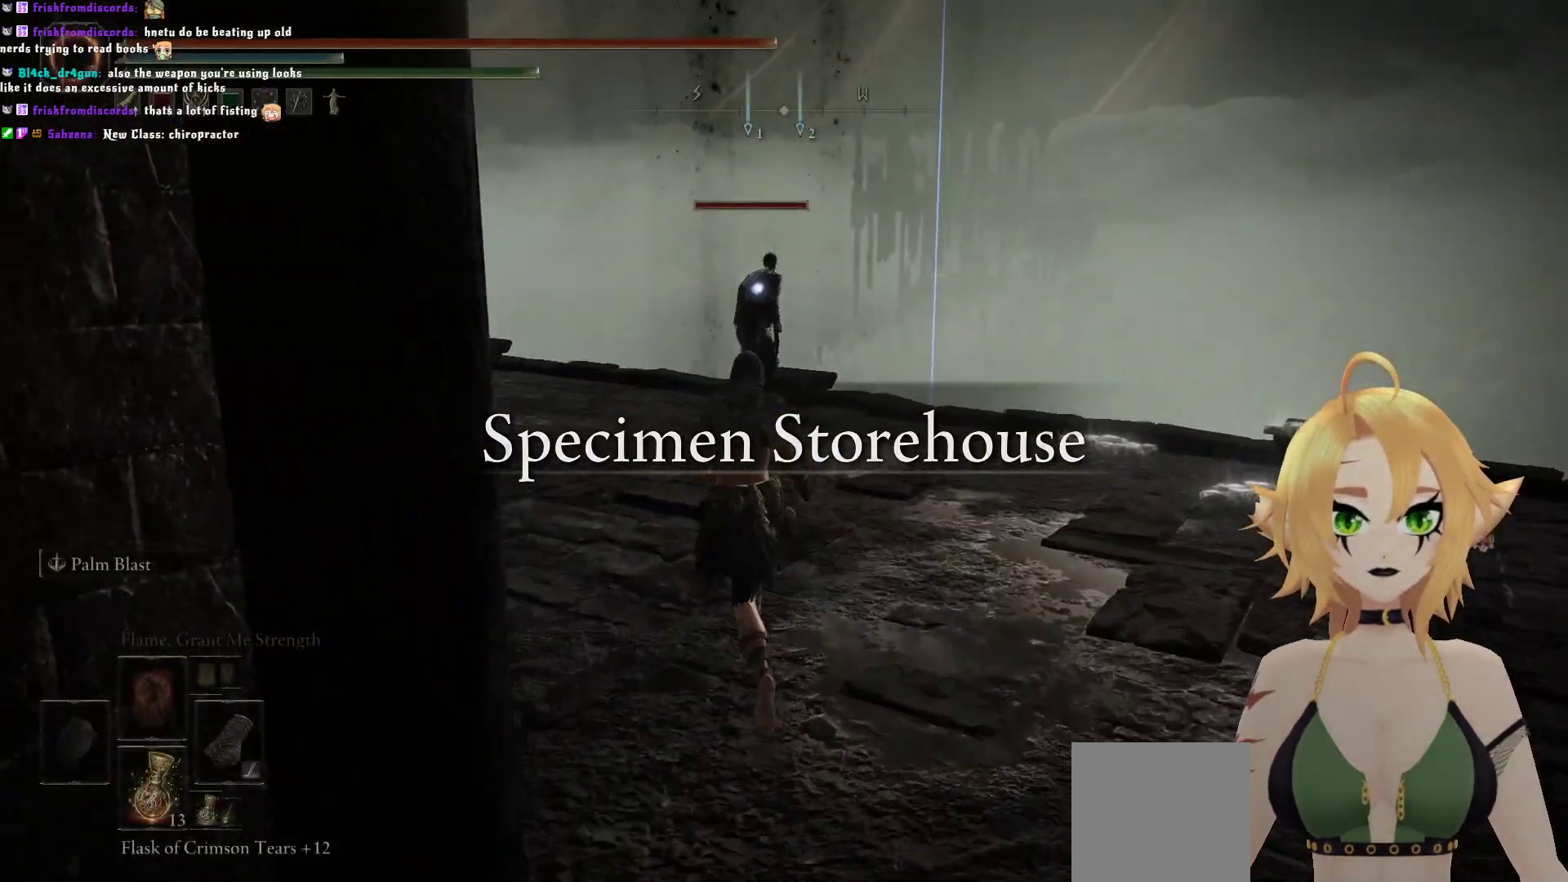
{"buttons": ["B"], "left_stick": "up-left", "right_stick": "center"}
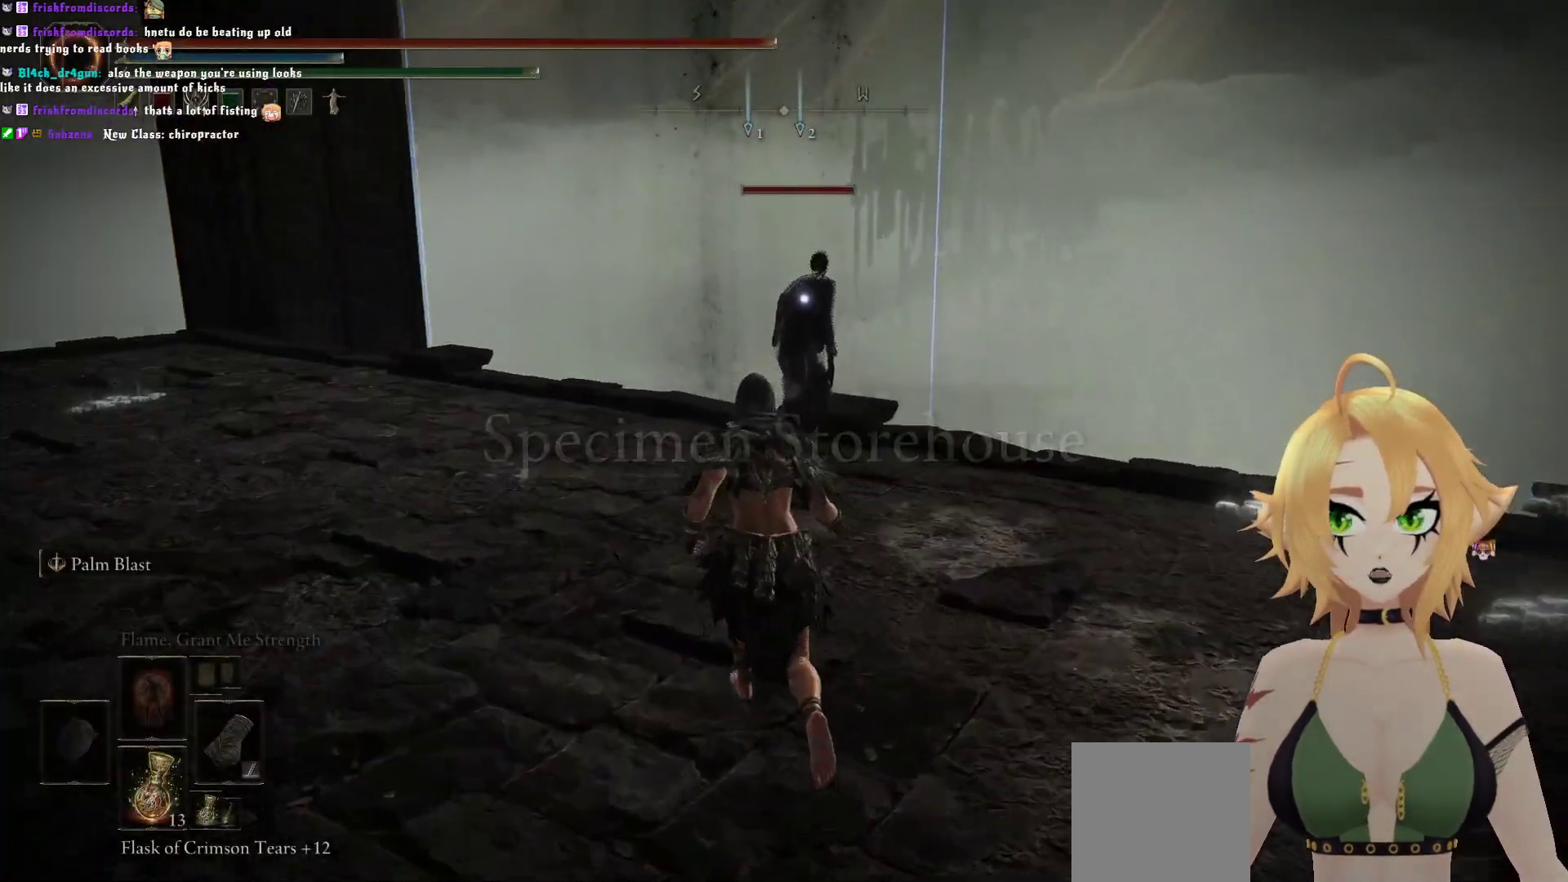
{"buttons": [], "left_stick": "up", "right_stick": "center", "events": [[333, "left_stick", "up"], [467, "B", "up"]]}
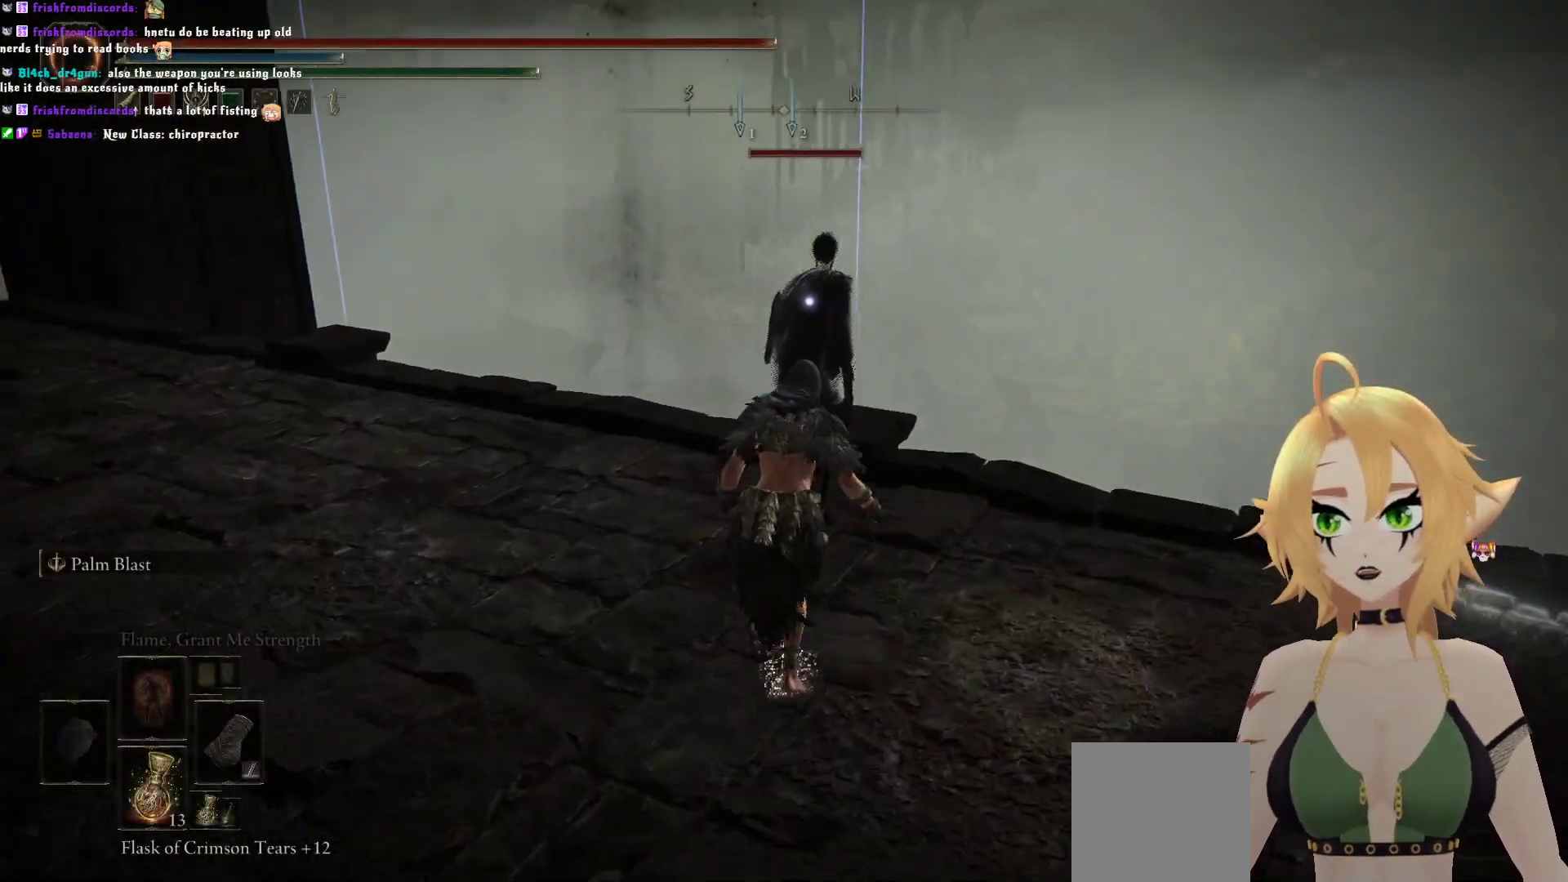
{"buttons": ["R1"], "left_stick": "center", "right_stick": "center", "events": [[417, "R1", "down"], [467, "left_stick", "center"]]}
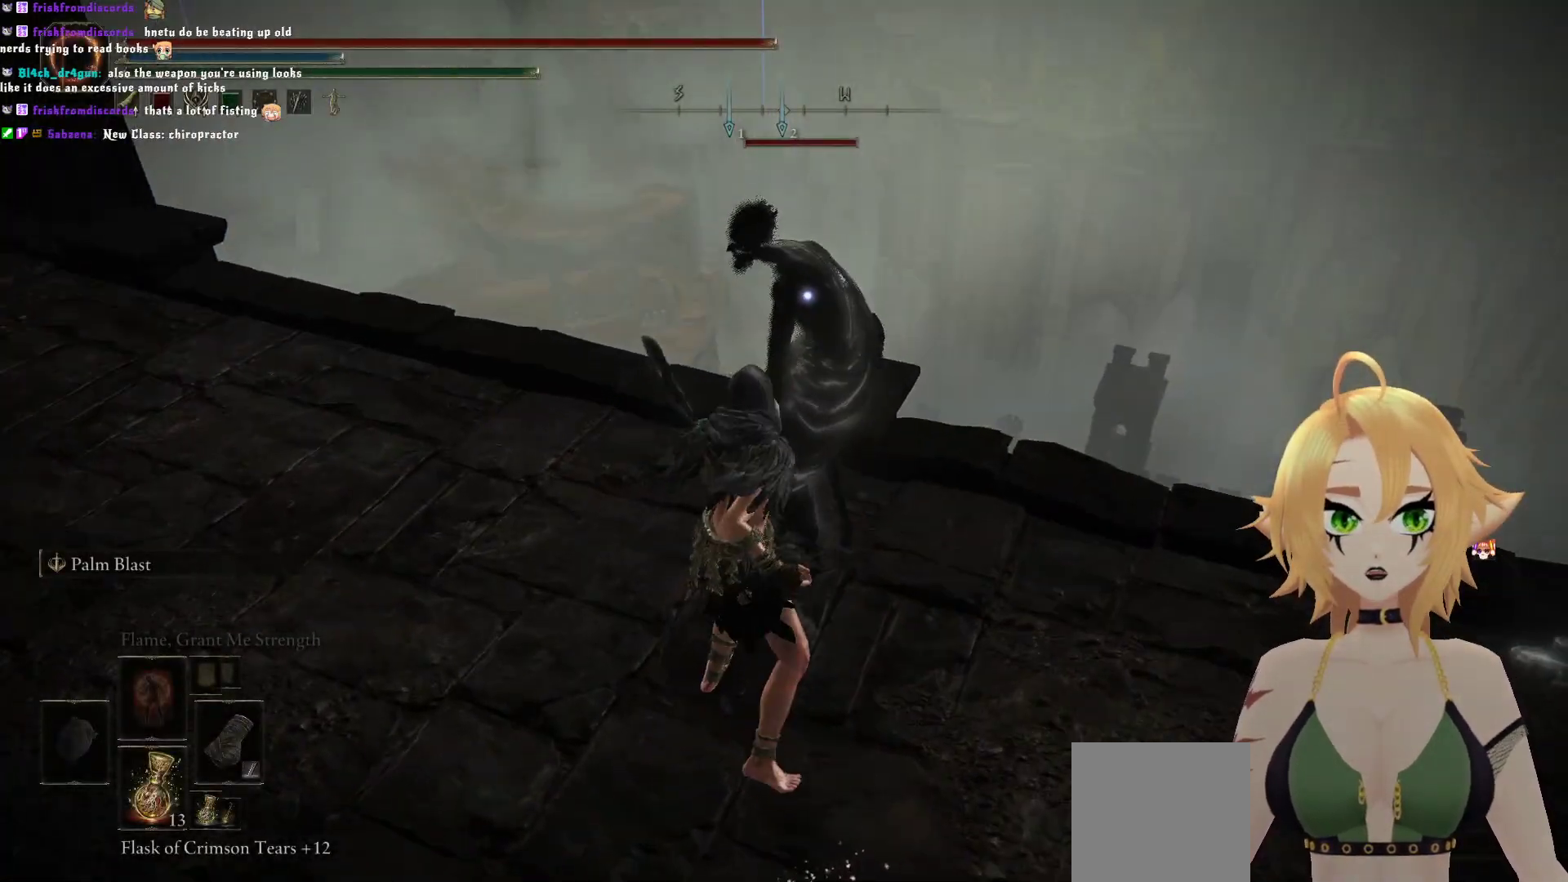
{"buttons": [], "left_stick": "center", "right_stick": "center", "events": [[217, "R1", "up"]]}
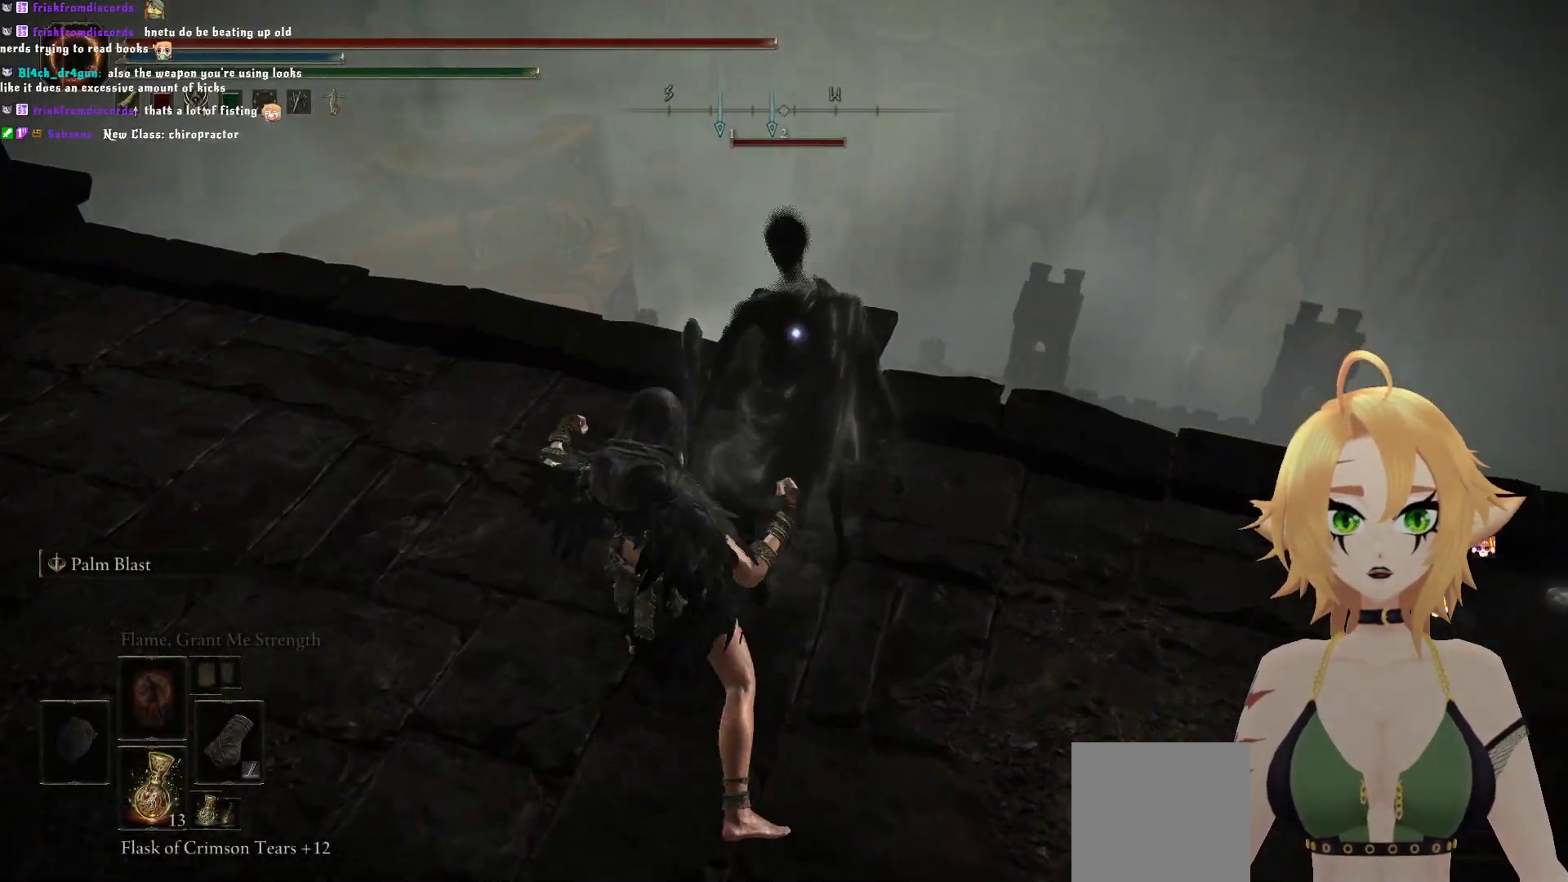
{"buttons": [], "left_stick": "center", "right_stick": "center", "events": []}
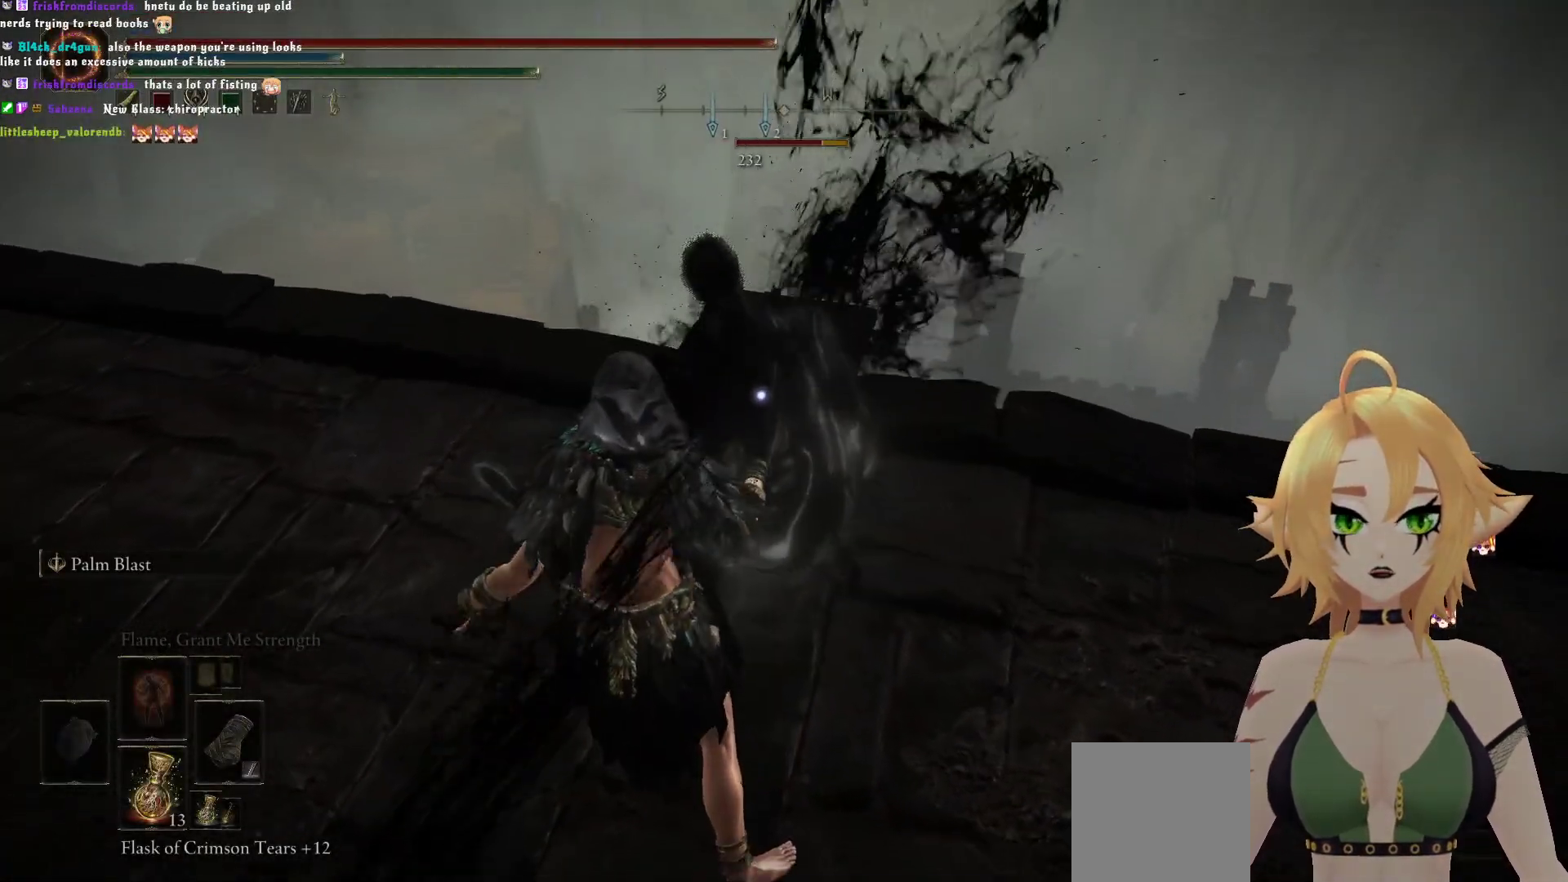
{"buttons": [], "left_stick": "center", "right_stick": "center", "events": []}
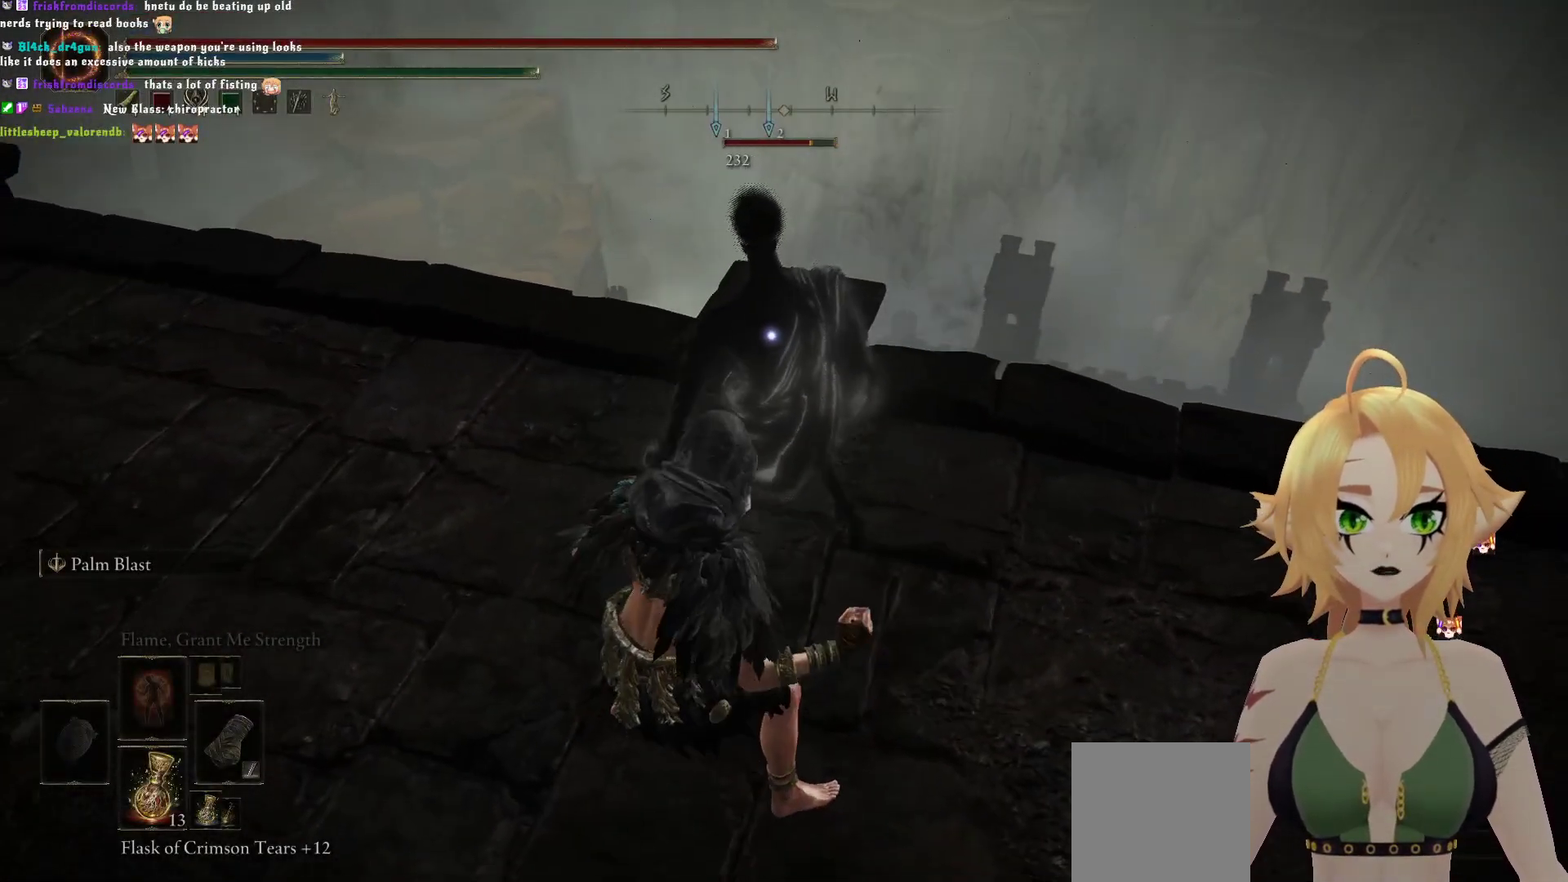
{"buttons": [], "left_stick": "center", "right_stick": "center", "events": []}
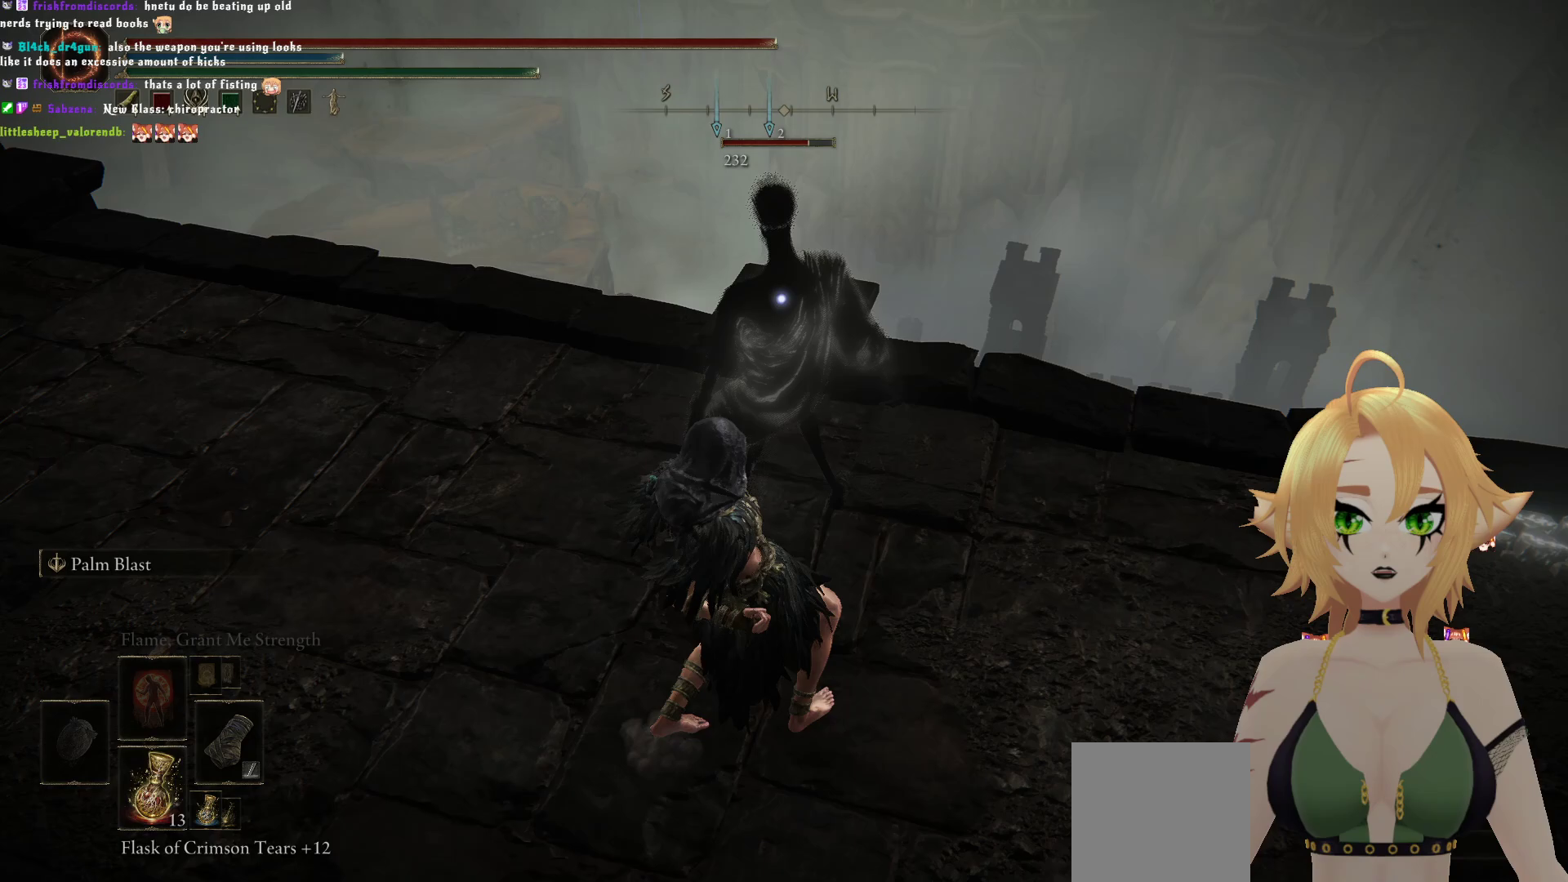
{"buttons": [], "left_stick": "center", "right_stick": "right", "events": [[250, "right_stick", "right"]]}
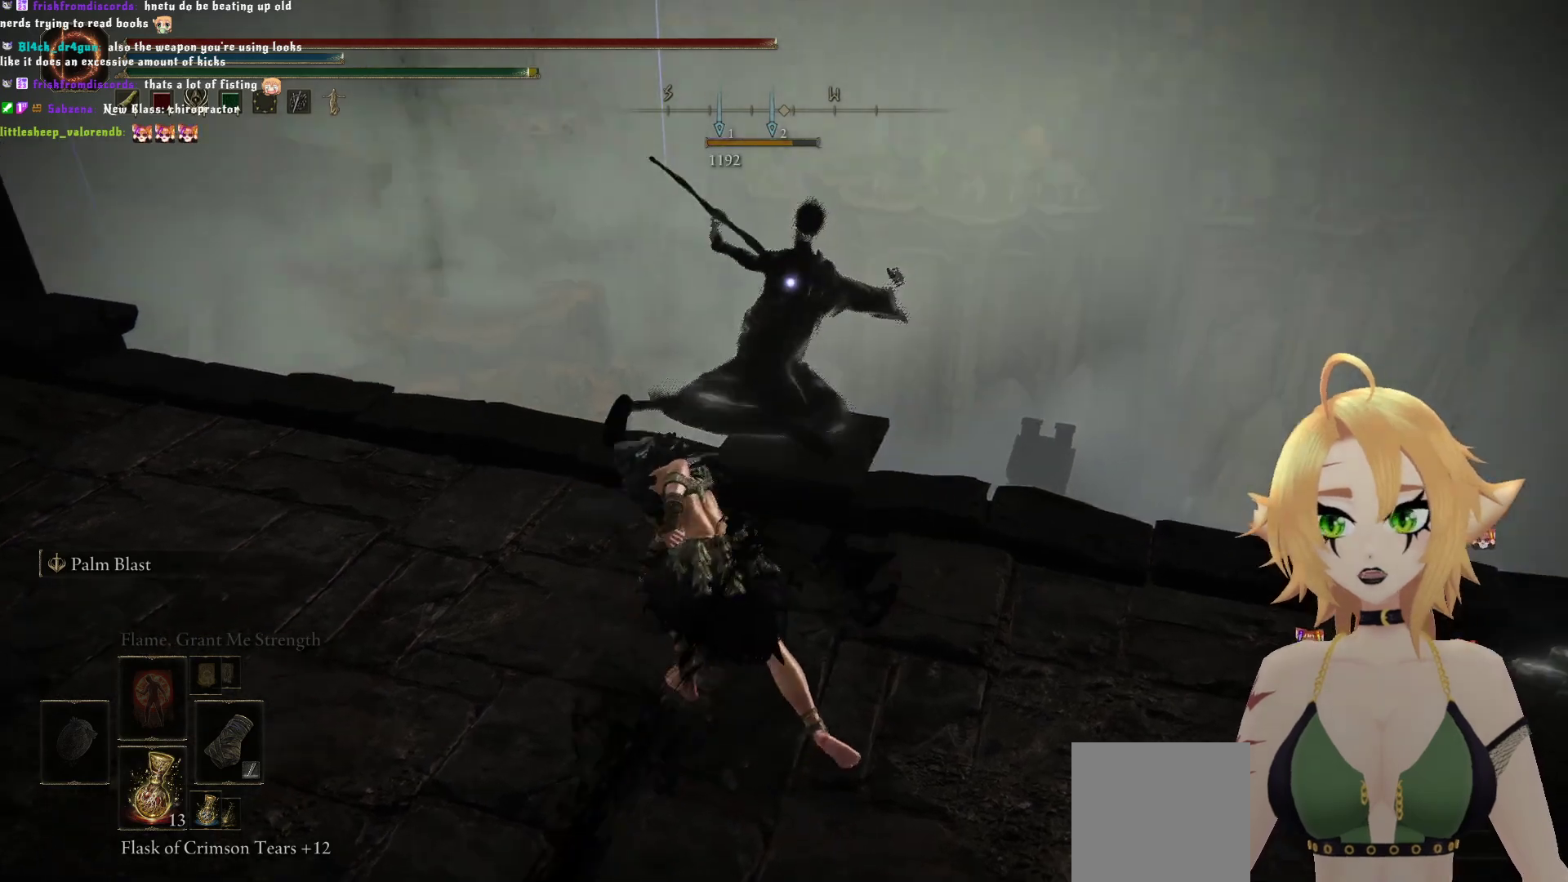
{"buttons": [], "left_stick": "center", "right_stick": "center", "events": [[500, "right_stick", "center"]]}
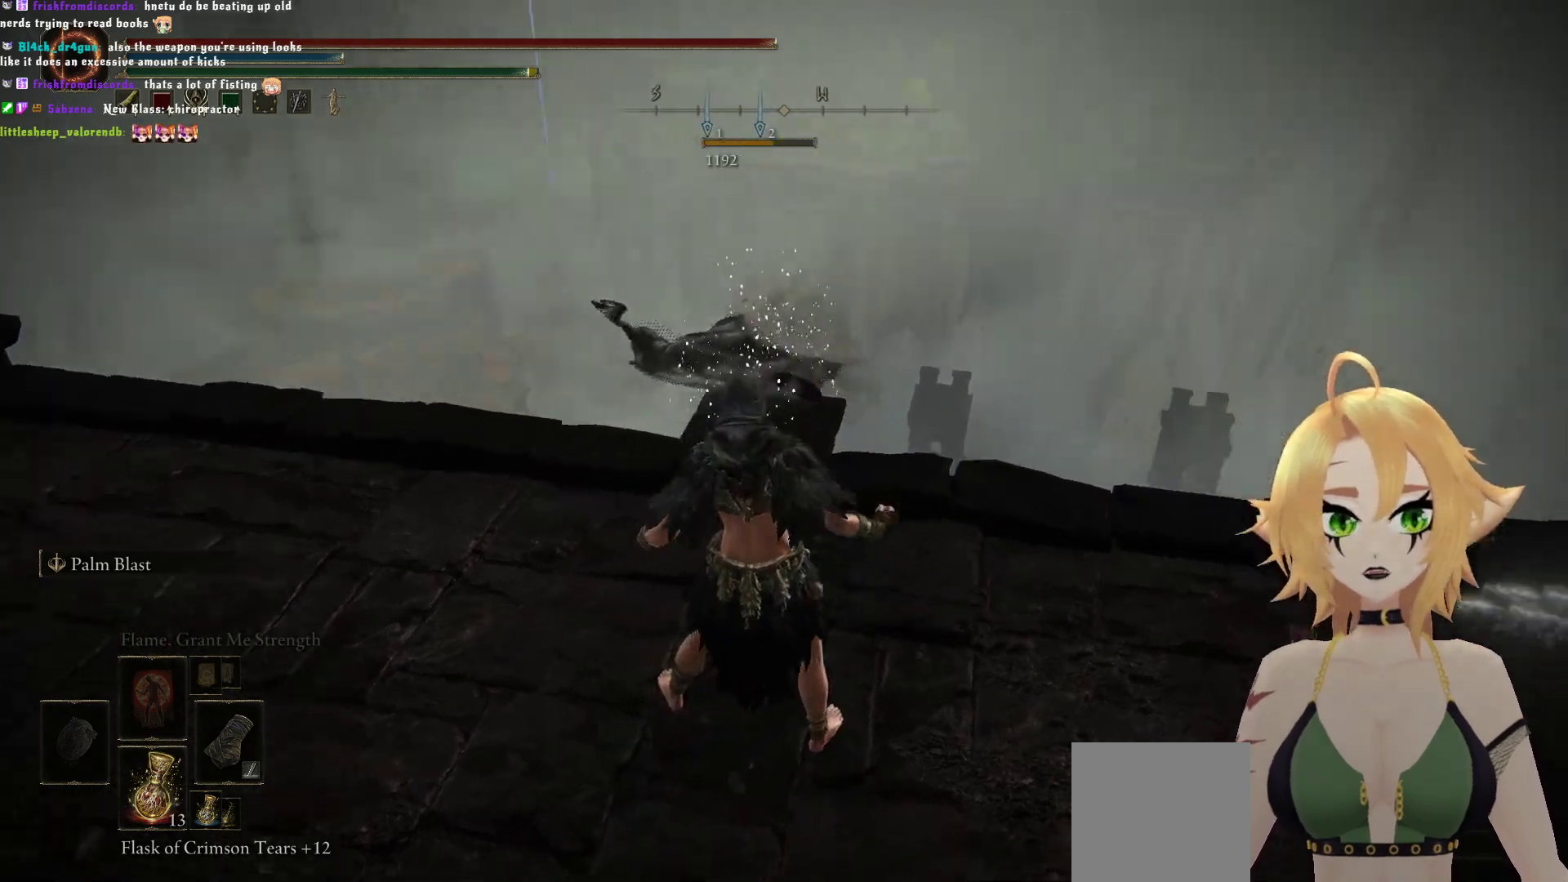
{"buttons": [], "left_stick": "up-right", "right_stick": "right", "events": [[67, "right_stick", "right"], [183, "left_stick", "right"], [433, "left_stick", "up-right"]]}
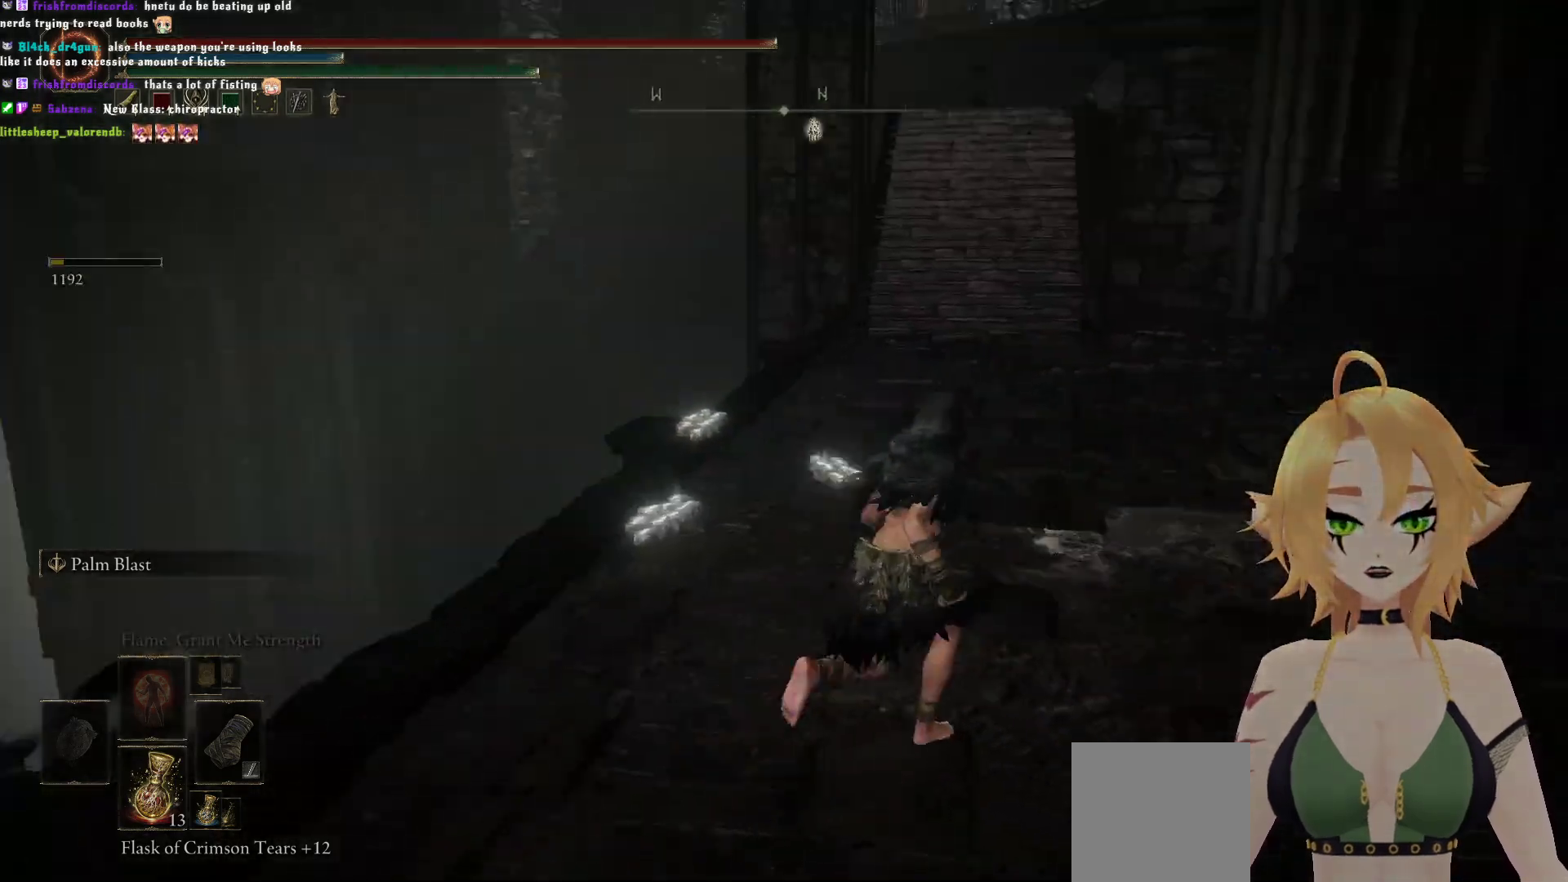
{"buttons": ["B"], "left_stick": "up", "right_stick": "center", "events": [[150, "left_stick", "up"], [233, "right_stick", "center"], [500, "B", "down"]]}
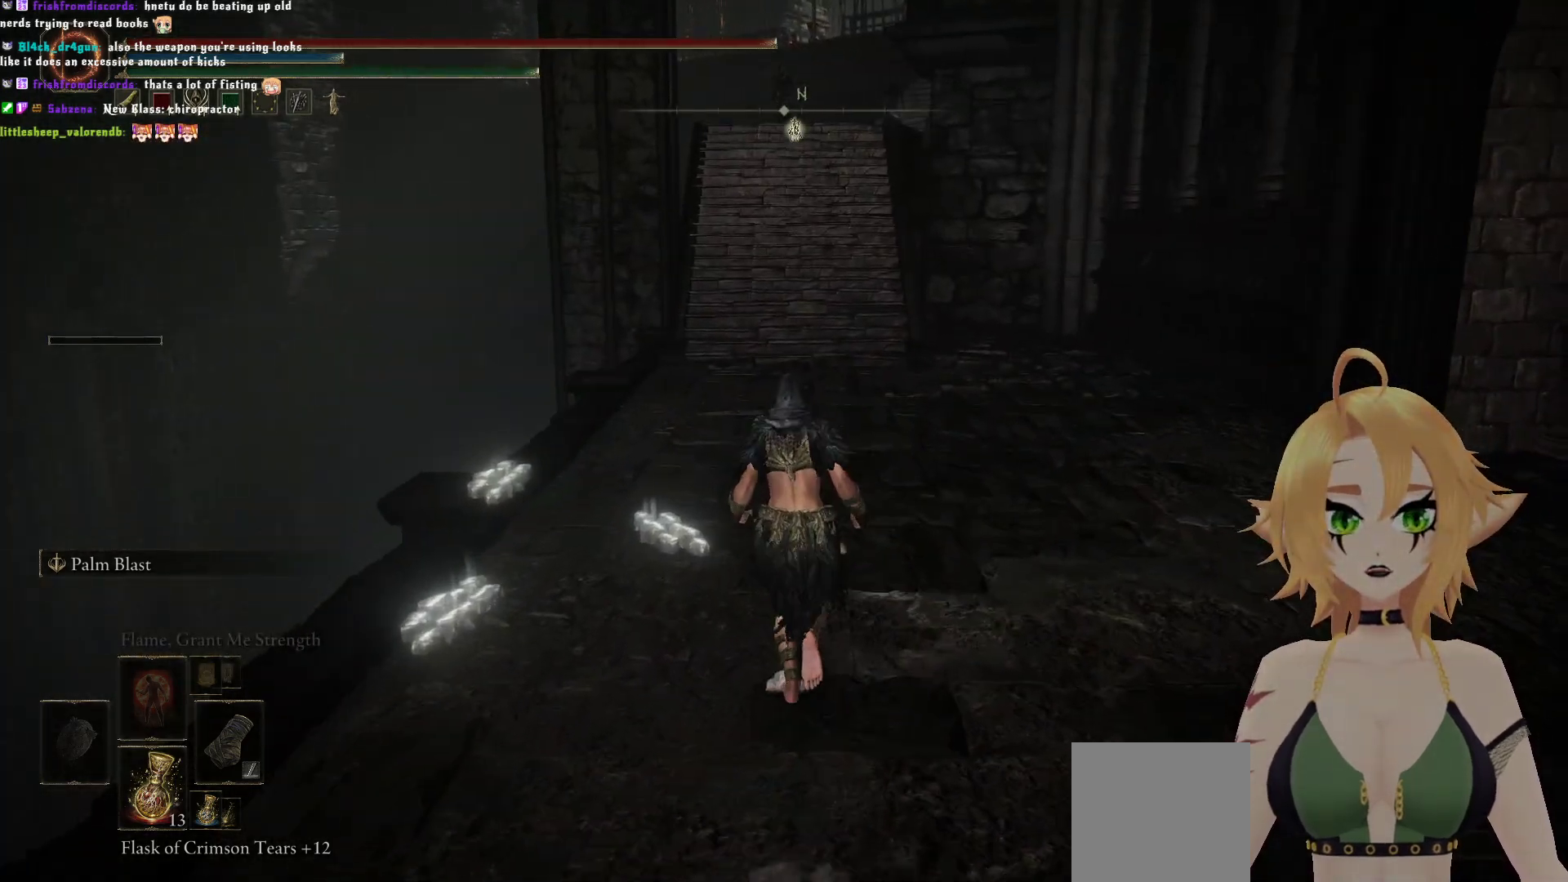
{"buttons": ["B"], "left_stick": "up", "right_stick": "center", "events": []}
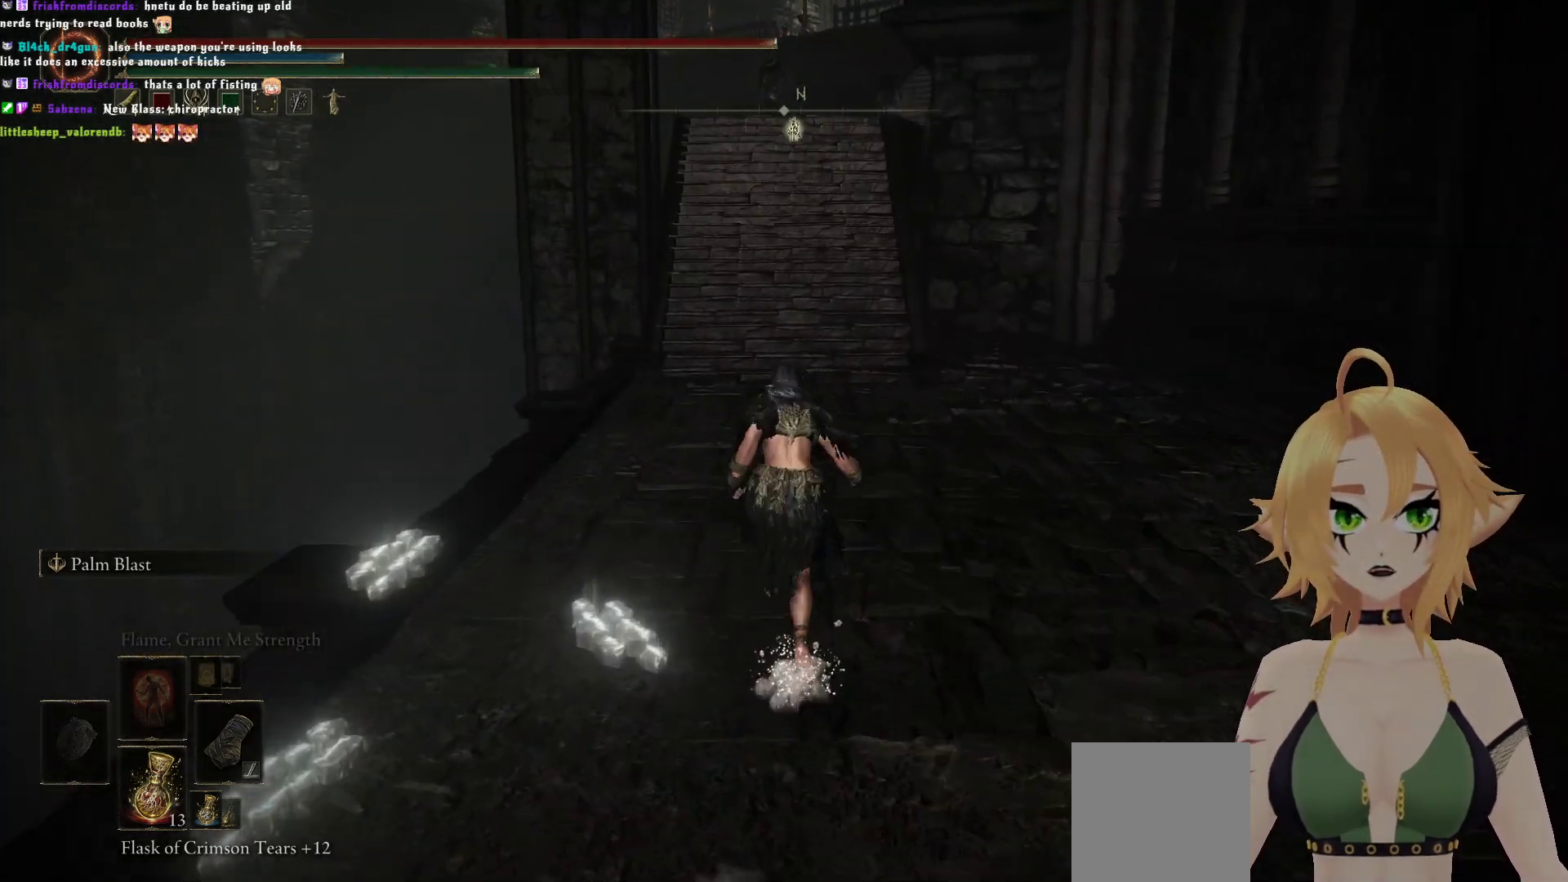
{"buttons": ["B"], "left_stick": "up", "right_stick": "center", "events": []}
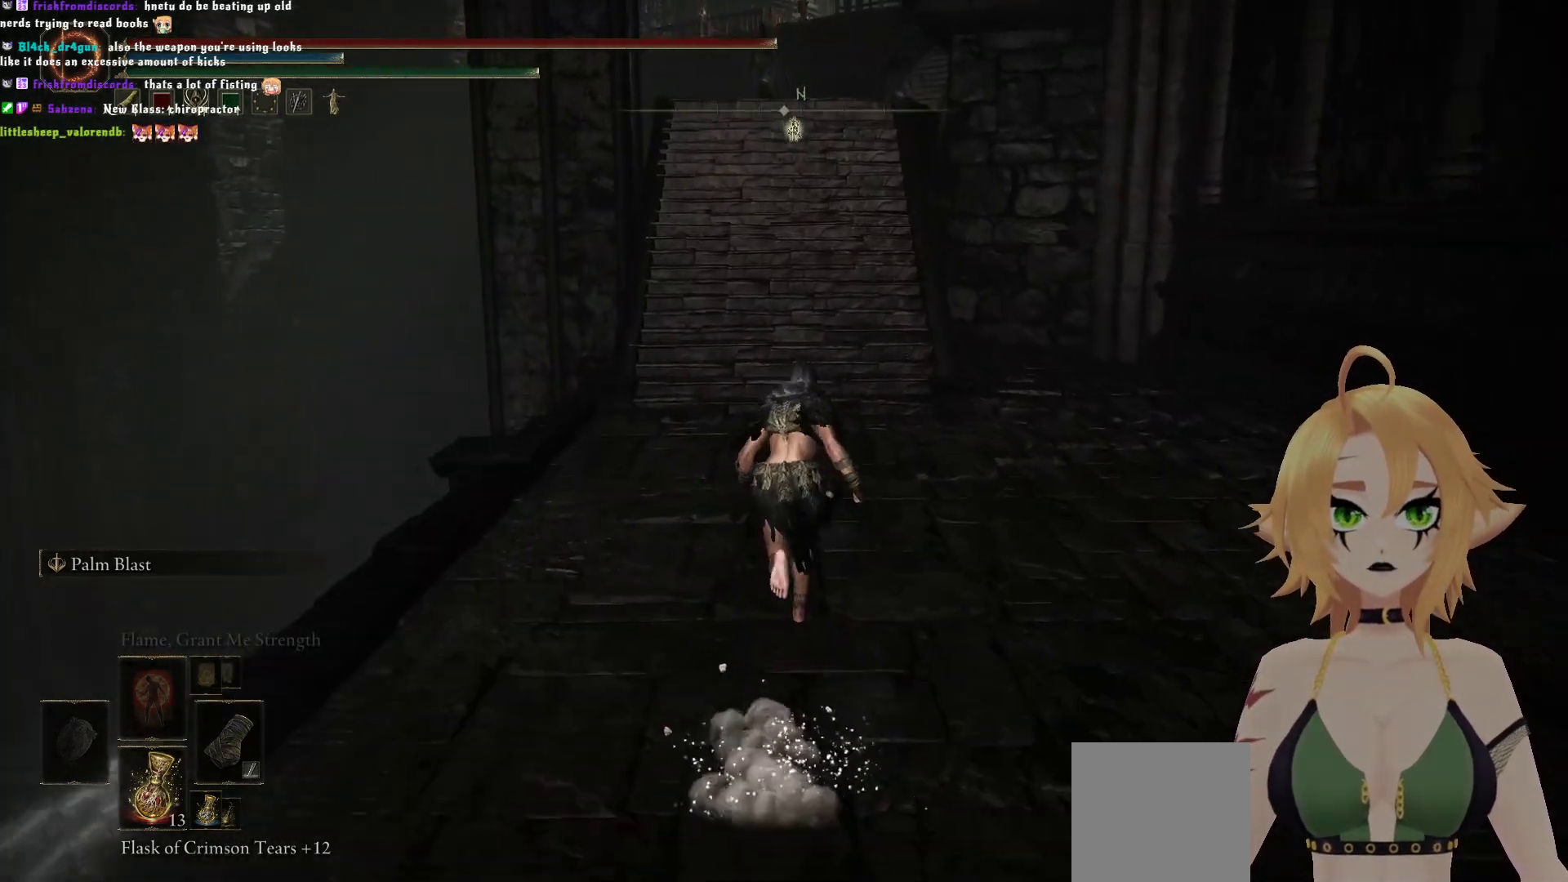
{"buttons": [], "left_stick": "up", "right_stick": "center", "events": [[167, "B", "up"], [317, "R3", "down"], [467, "R3", "up"]]}
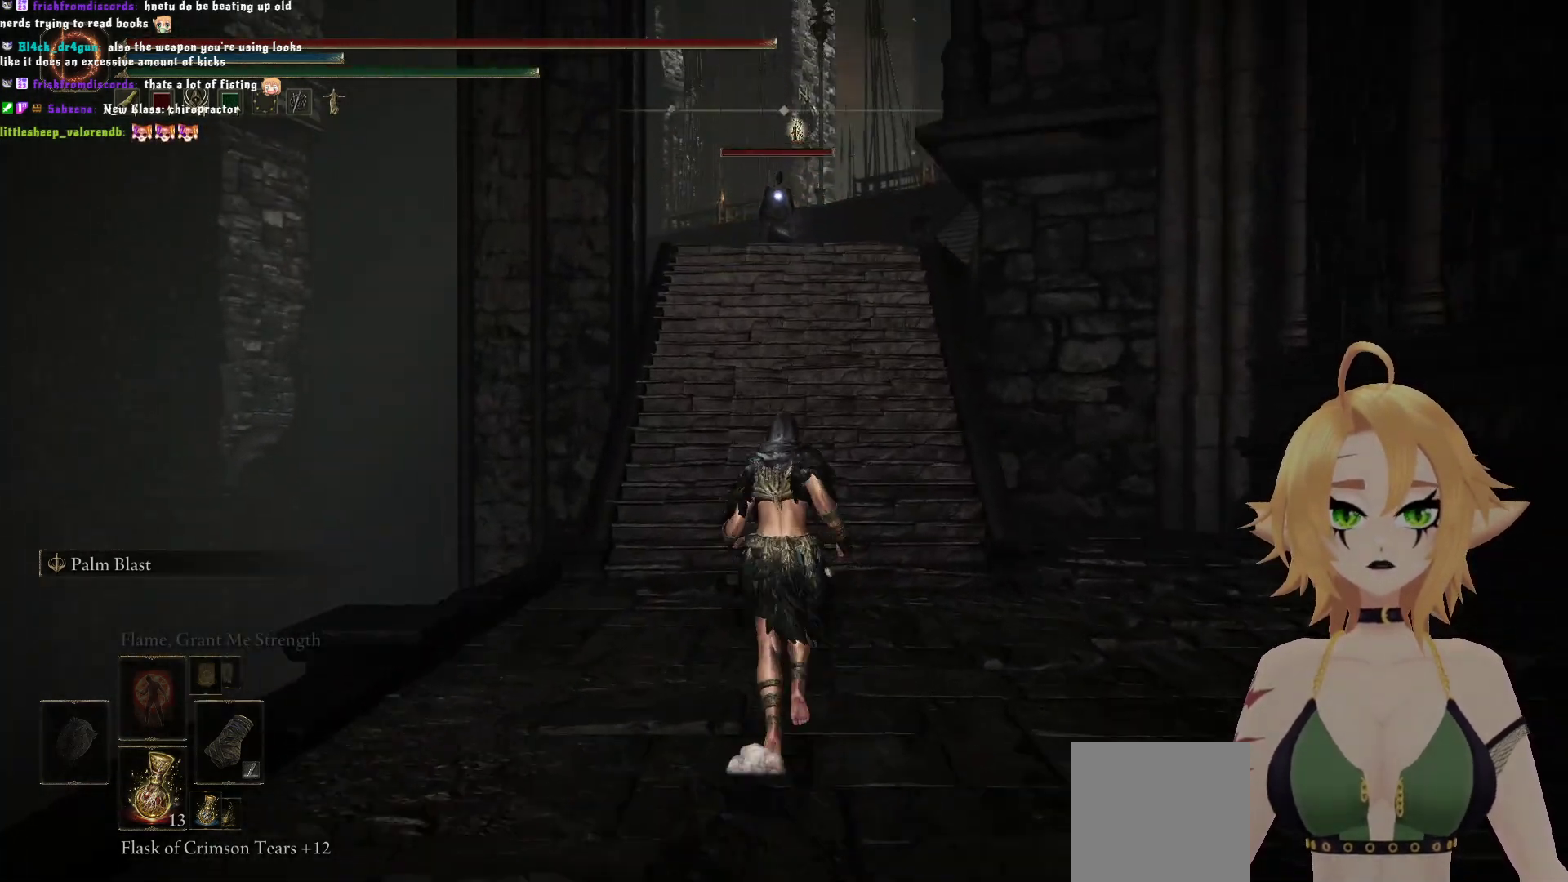
{"buttons": ["B"], "left_stick": "up", "right_stick": "center", "events": [[100, "B", "down"]]}
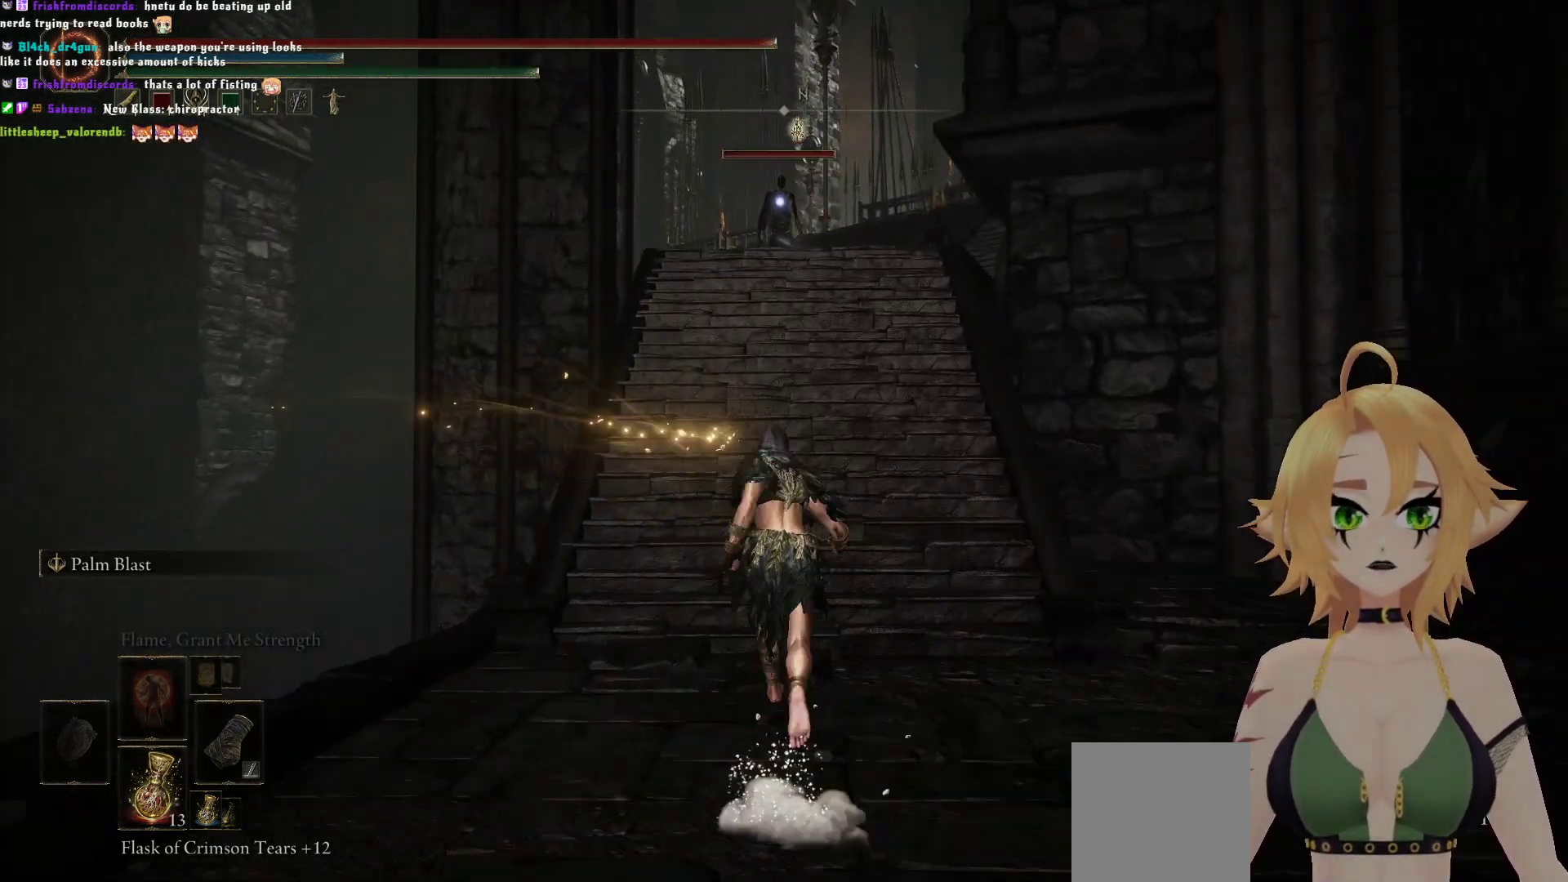
{"buttons": ["B"], "left_stick": "up", "right_stick": "center", "events": []}
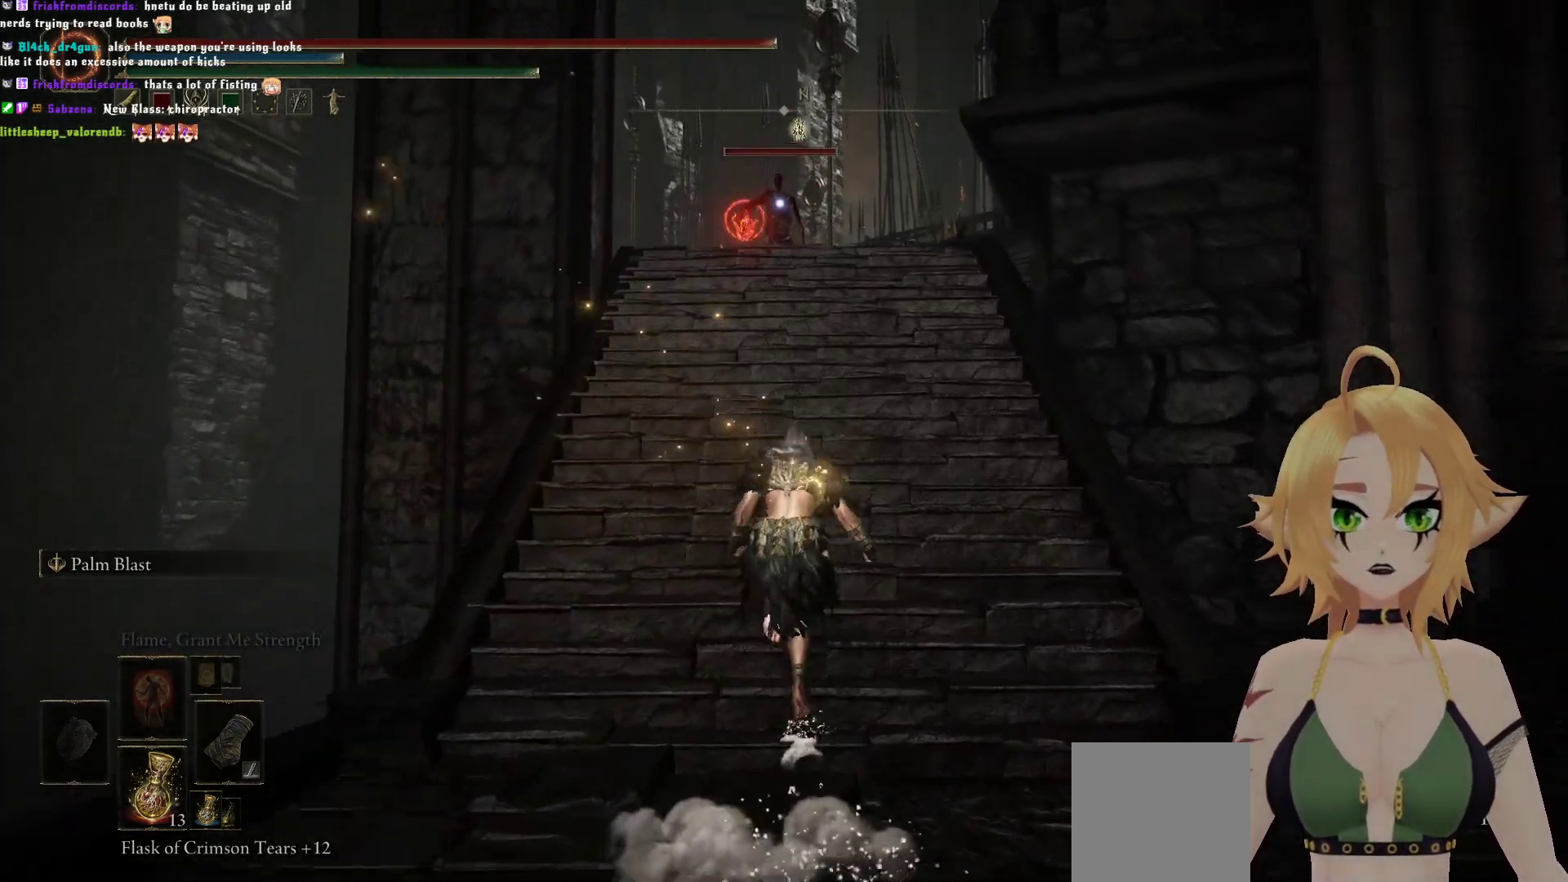
{"buttons": ["B"], "left_stick": "up", "right_stick": "center", "events": []}
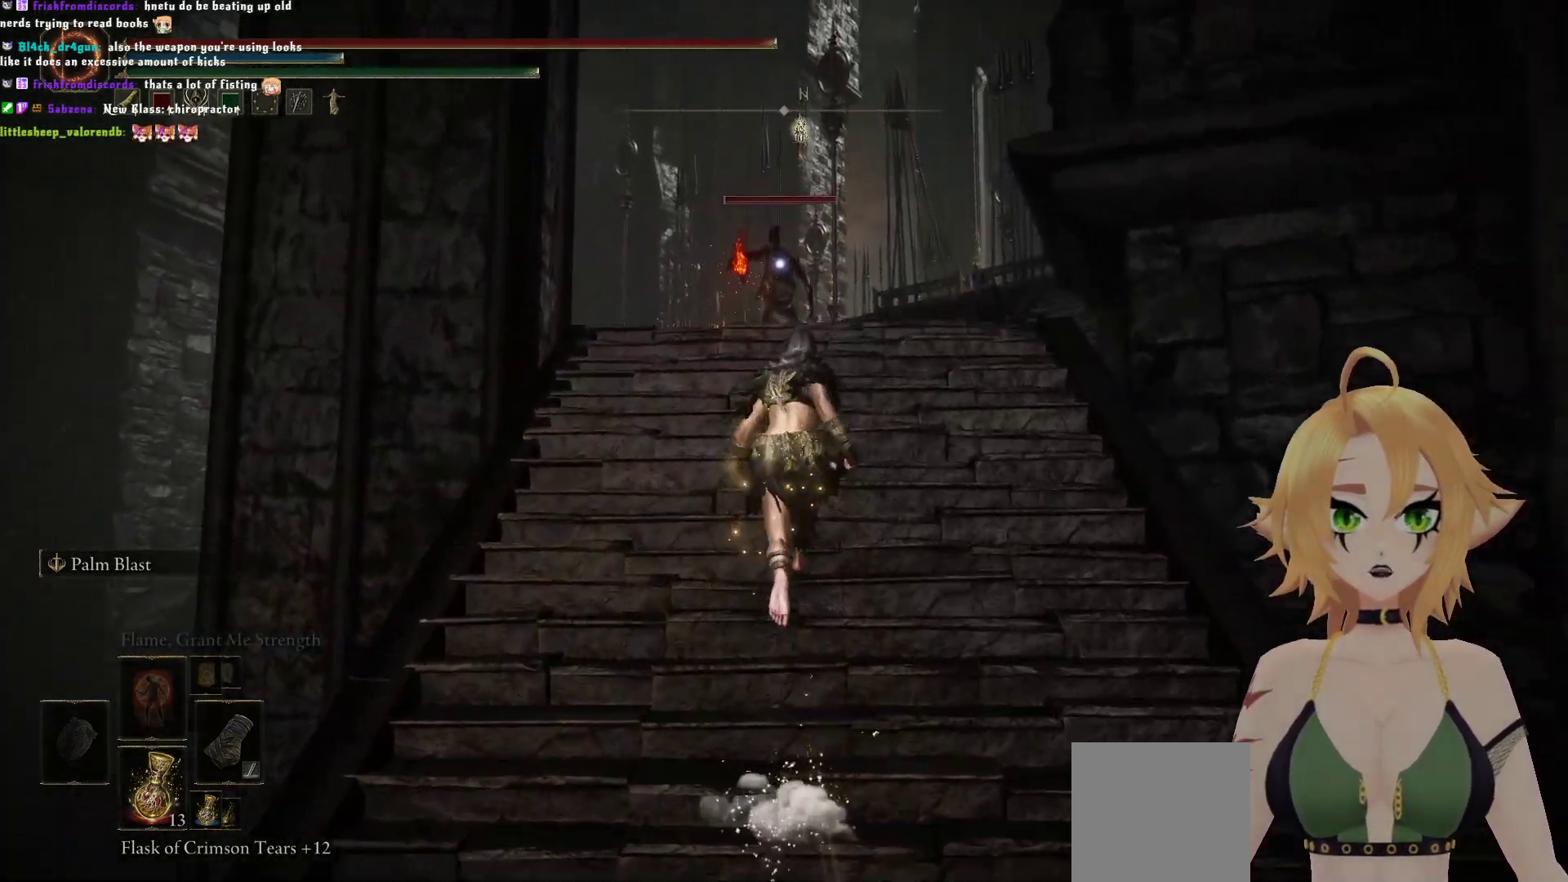
{"buttons": ["R2"], "left_stick": "up", "right_stick": "center", "events": [[333, "A", "down"], [350, "B", "up"], [433, "R2", "down"], [450, "A", "up"]]}
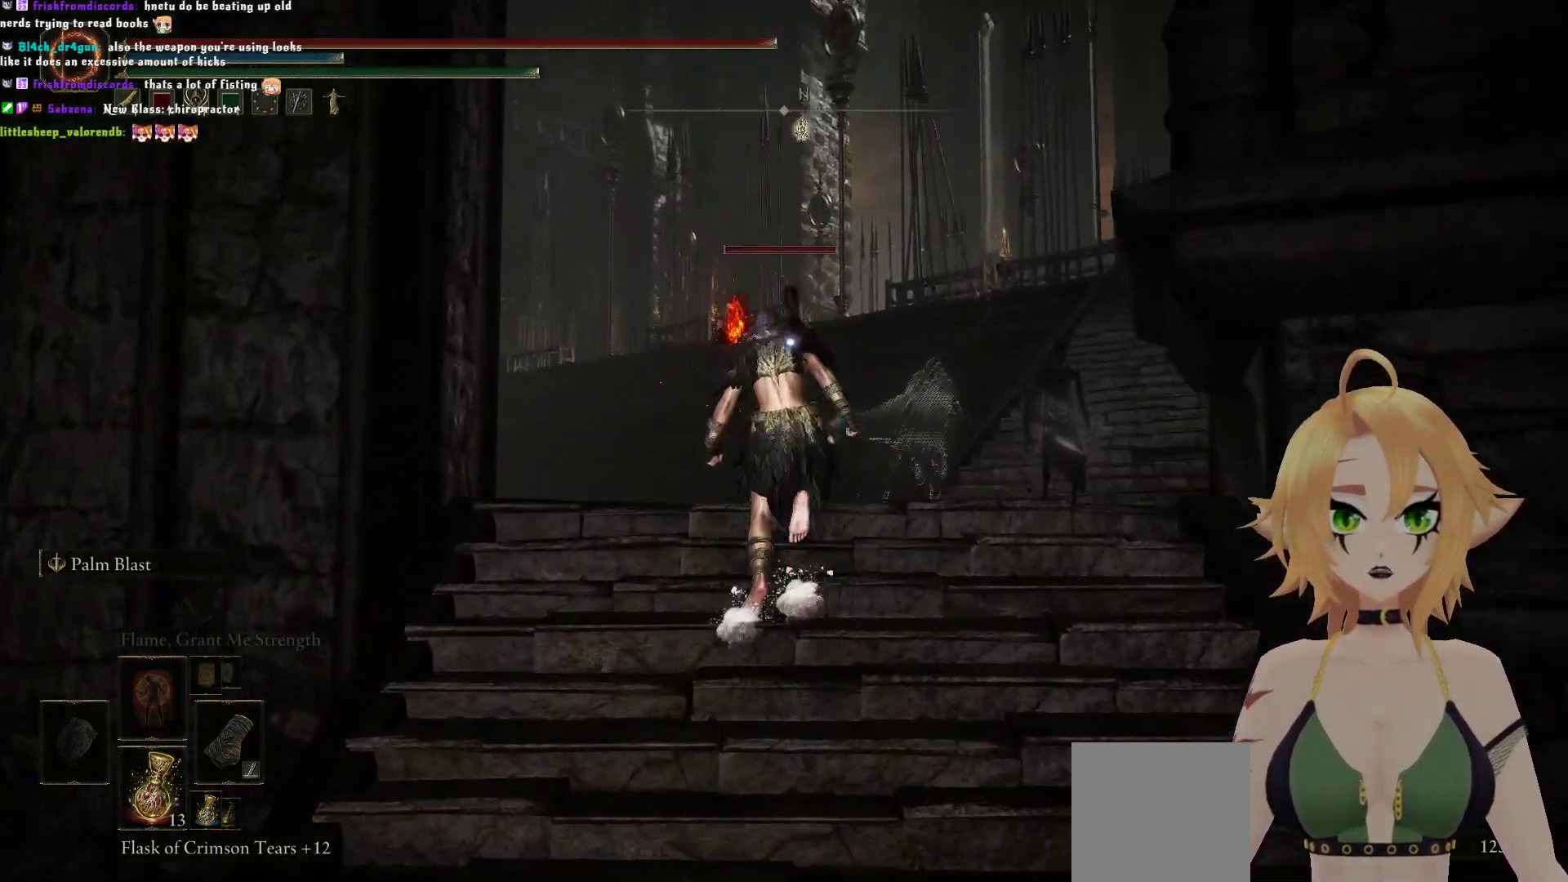
{"buttons": [], "left_stick": "center", "right_stick": "center", "events": [[67, "R2", "up"], [167, "left_stick", "center"]]}
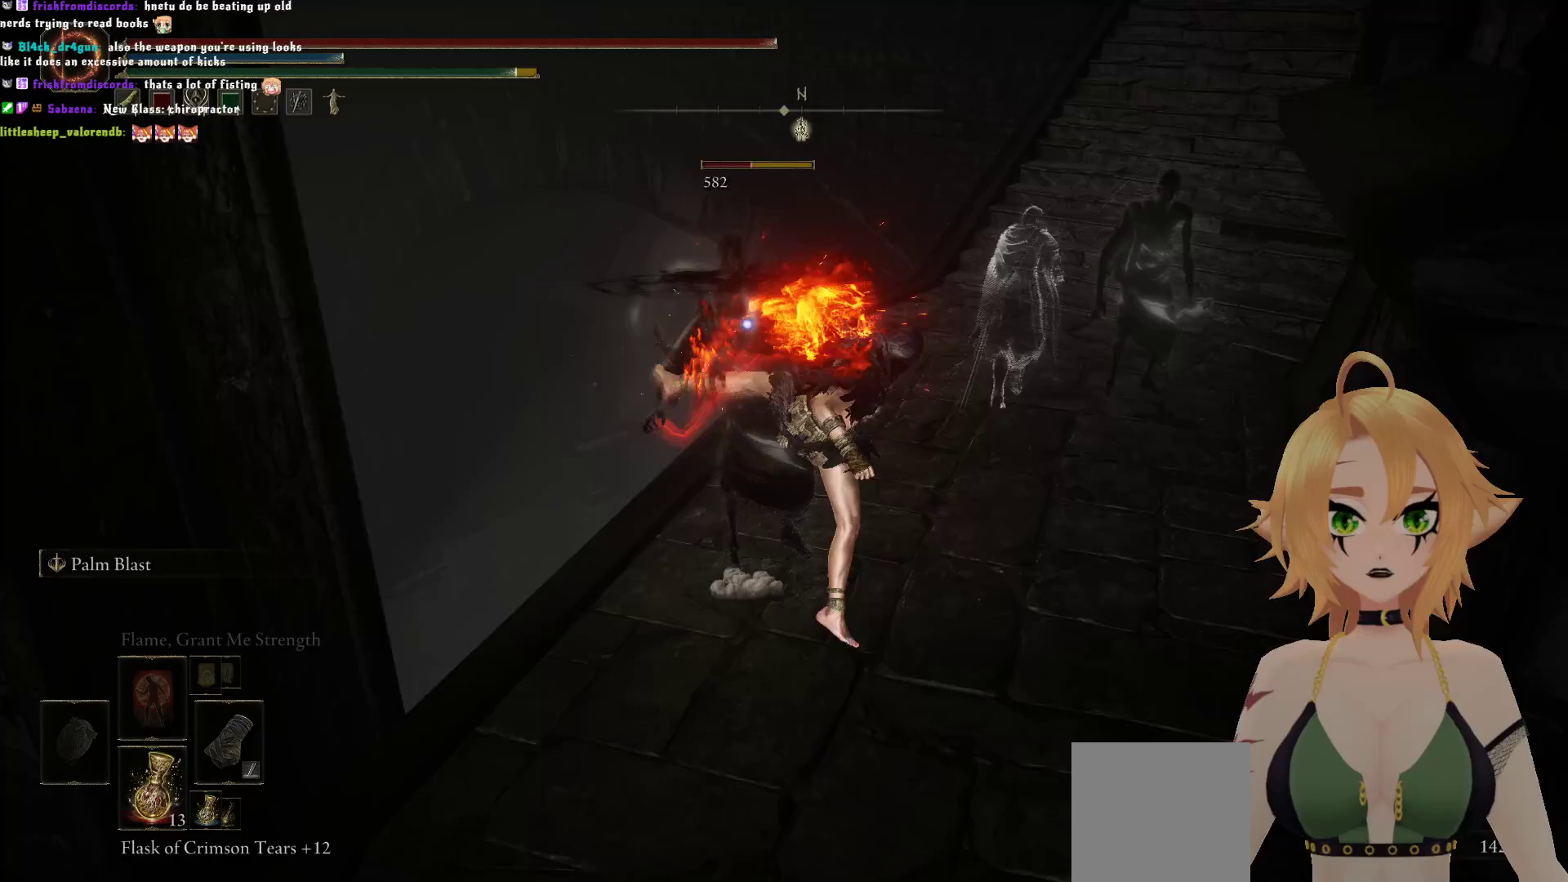
{"buttons": [], "left_stick": "center", "right_stick": "right", "events": [[300, "right_stick", "right"]]}
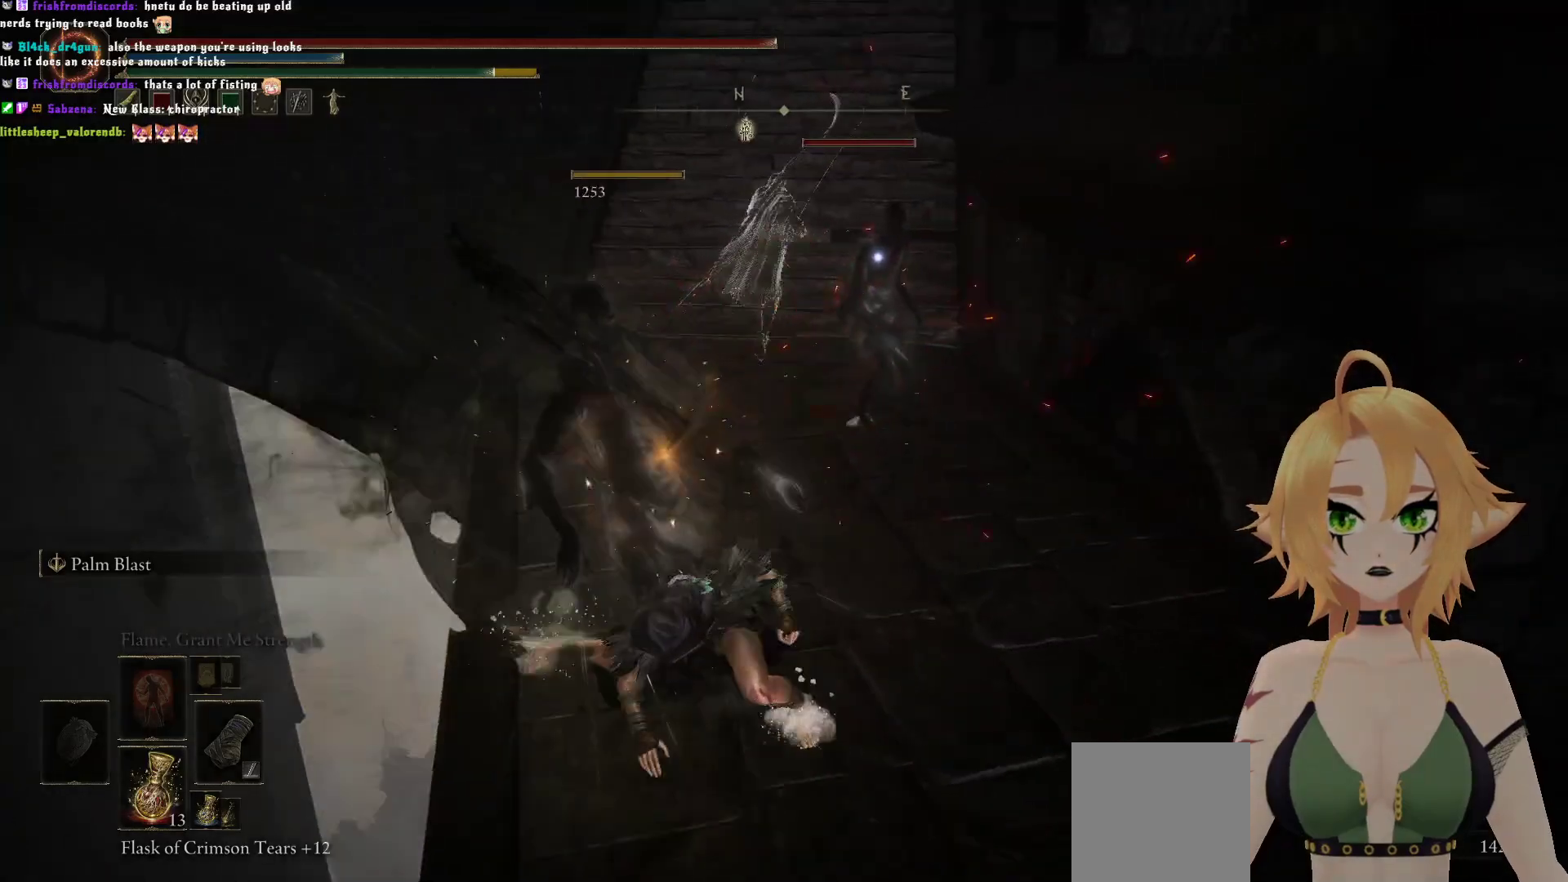
{"buttons": [], "left_stick": "center", "right_stick": "center", "events": [[167, "right_stick", "center"]]}